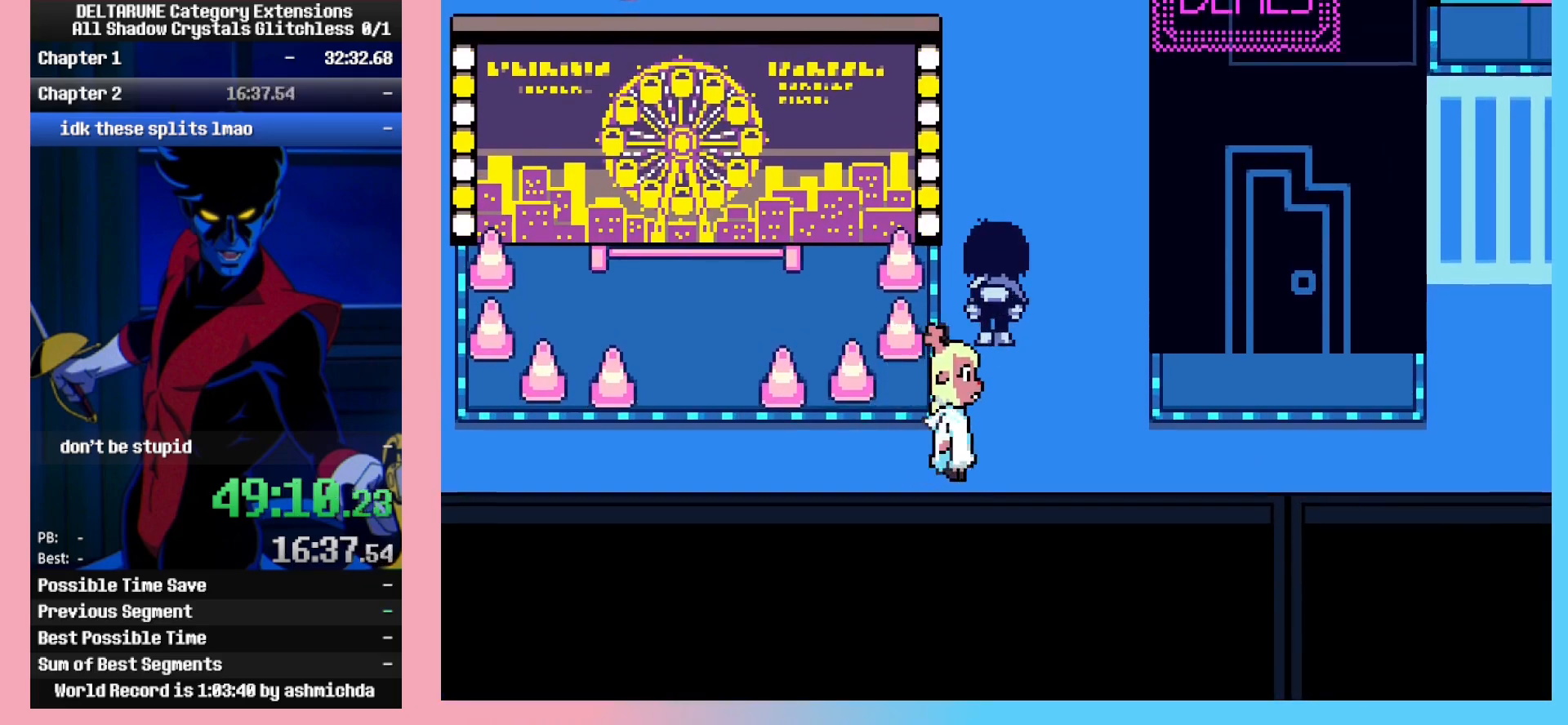
Gameplay with keyboard; each line is a JSON object with the keys held at the frame after it. "events" lists presses ("down") and releases ("up") of "c", "ctrl_r", "down", "left", "return", "right", "shift_l", "shift_r", "up", "x" and "z" between this image and that frame as [ms after this image, input, new state], when the widget could be followed in between. No other keys are recorded. Mouse input is not recorded. Not read: ctrl_l.
{"keys": ["up"], "events": []}
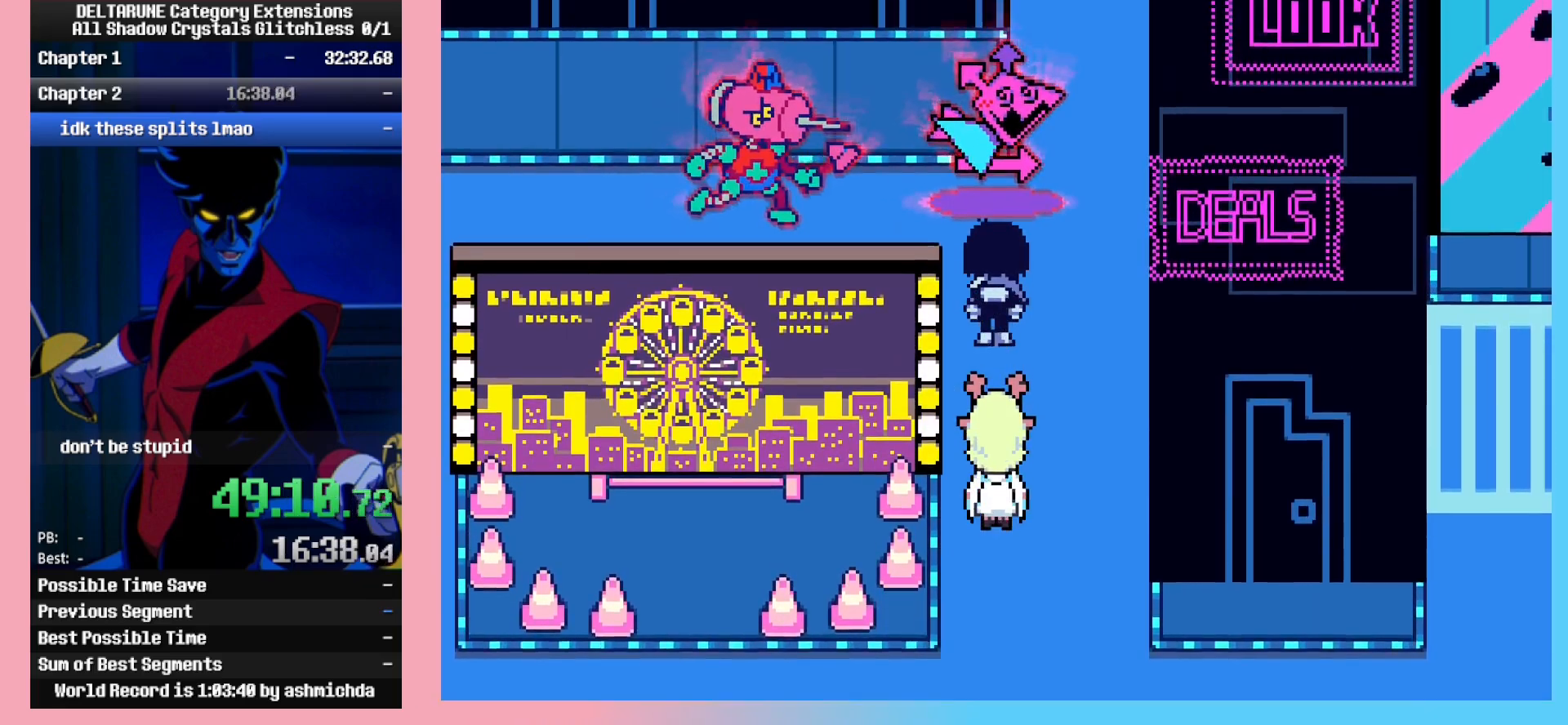
{"keys": ["up"], "events": []}
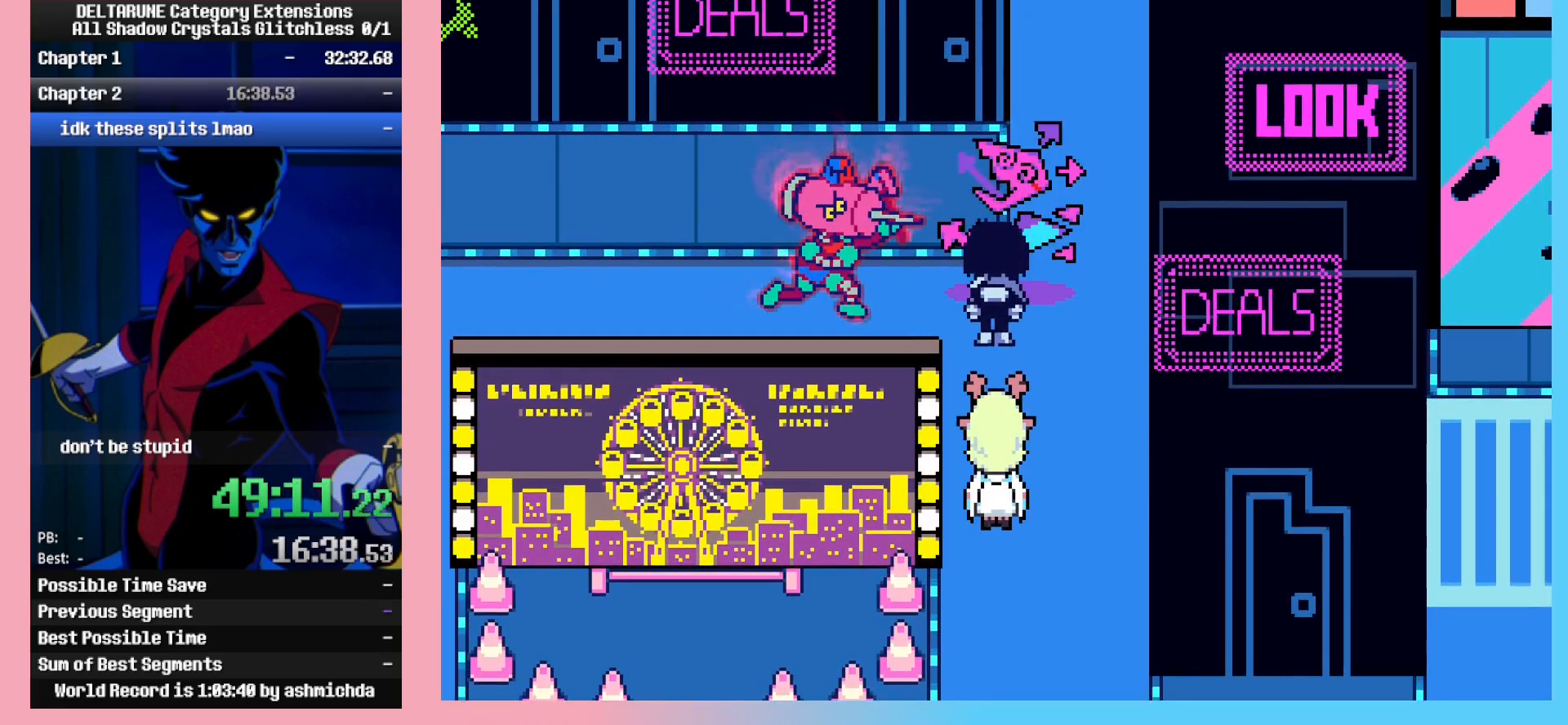
{"keys": [], "events": [[17, "up", "up"], [150, "left", "down"], [200, "left", "up"], [200, "z", "down"], [250, "left", "down"], [250, "z", "up"], [300, "z", "down"], [333, "left", "up"], [383, "z", "up"]]}
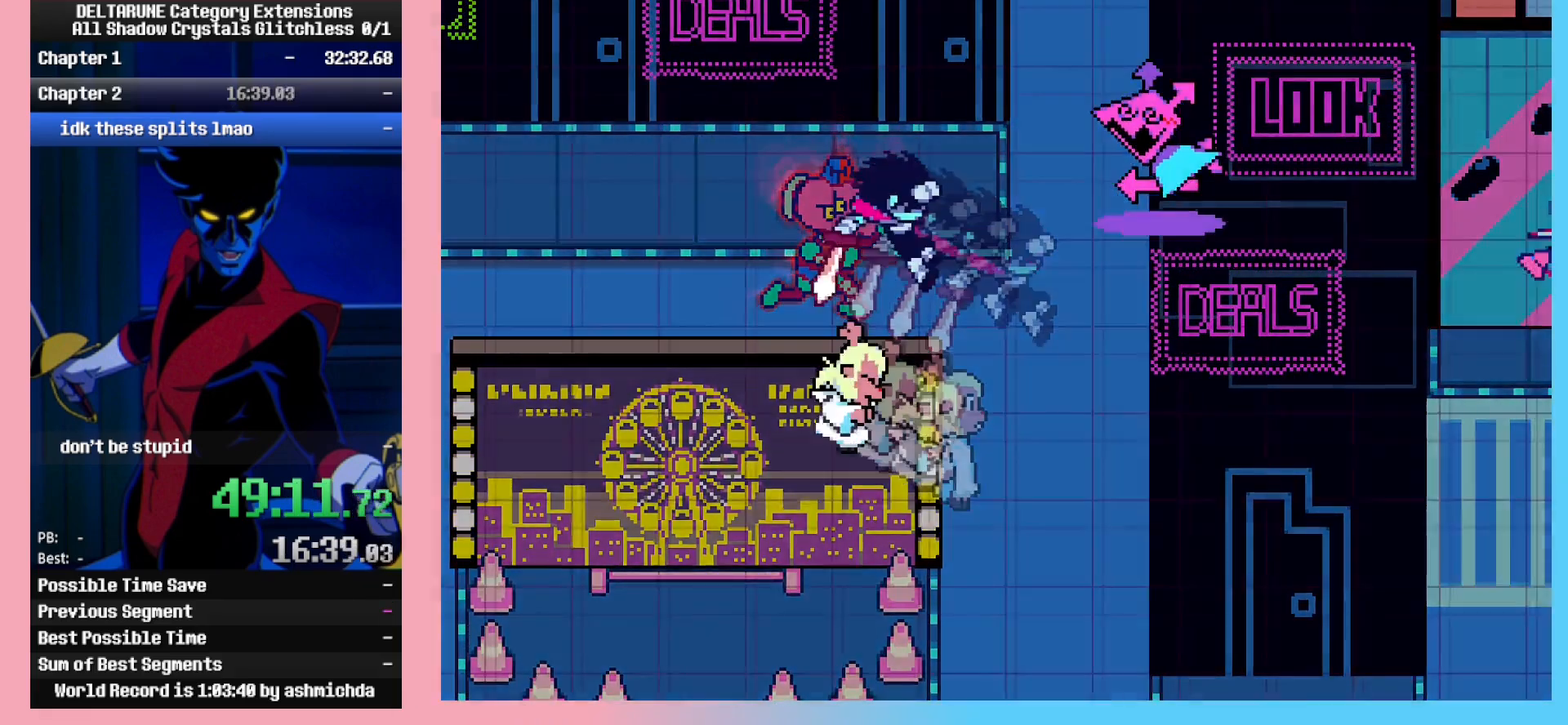
{"keys": [], "events": []}
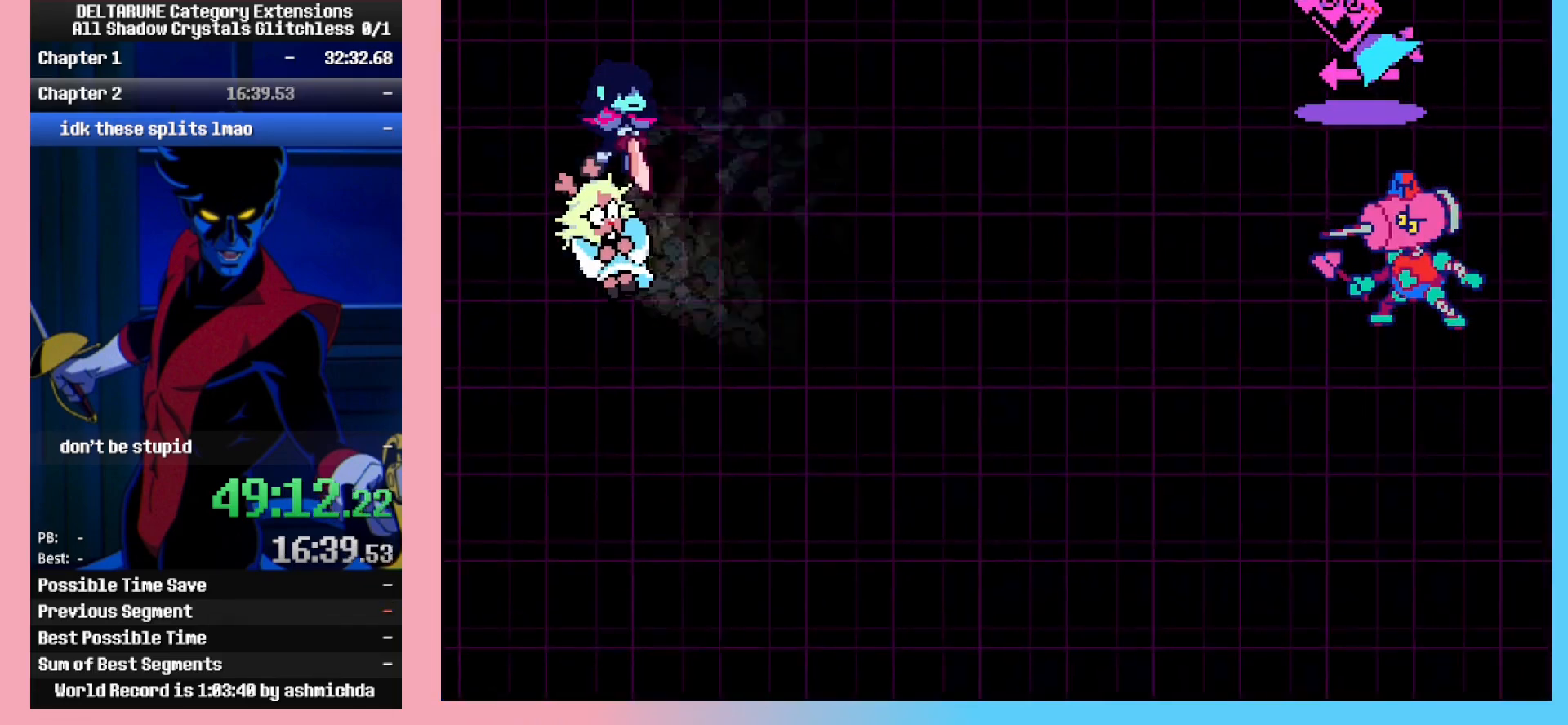
{"keys": ["right"], "events": [[283, "left", "down"], [367, "left", "up"], [367, "z", "down"], [417, "z", "up"], [467, "right", "down"]]}
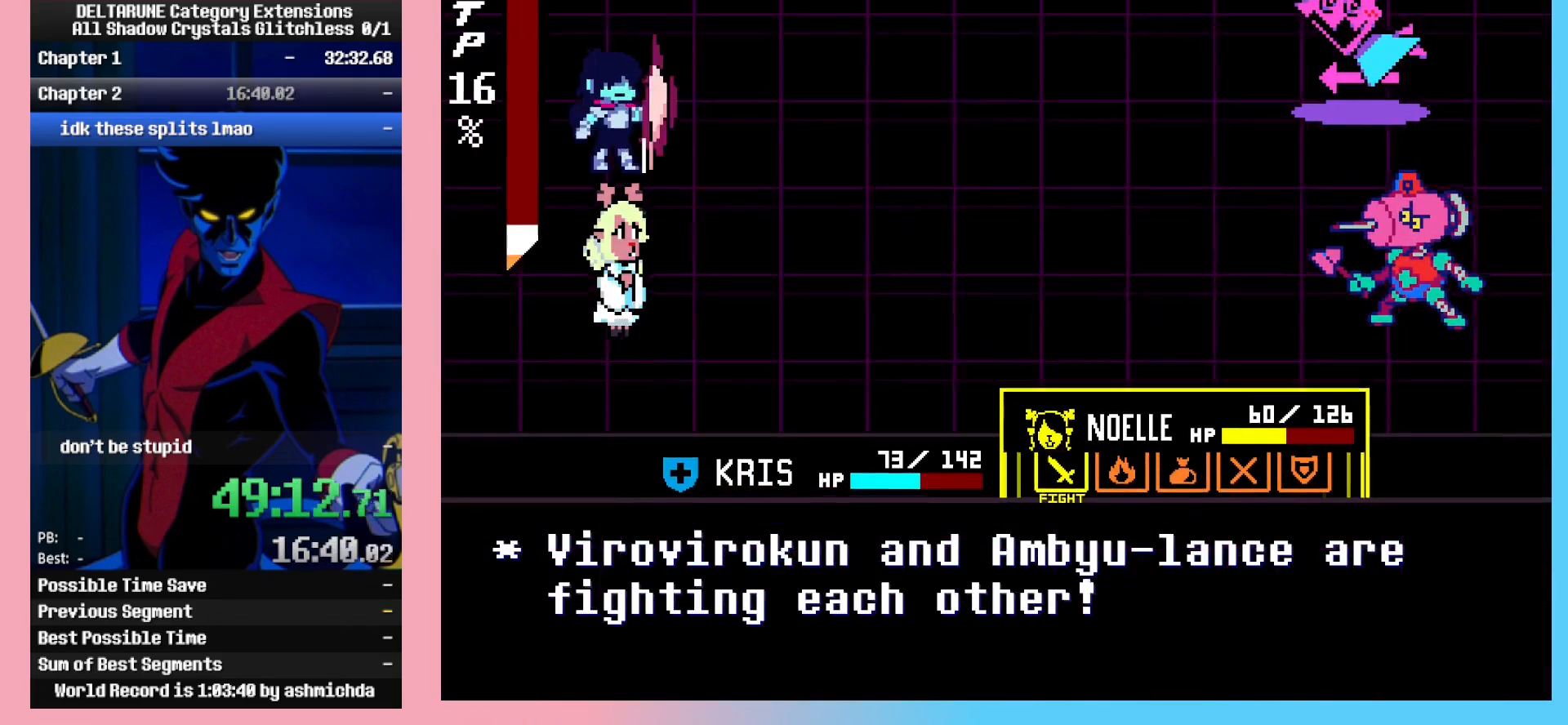
{"keys": ["z"], "events": [[67, "right", "up"], [67, "z", "down"], [150, "z", "up"], [200, "right", "down"], [300, "down", "down"], [350, "down", "up"], [350, "right", "up"], [383, "z", "down"], [433, "z", "up"], [483, "z", "down"]]}
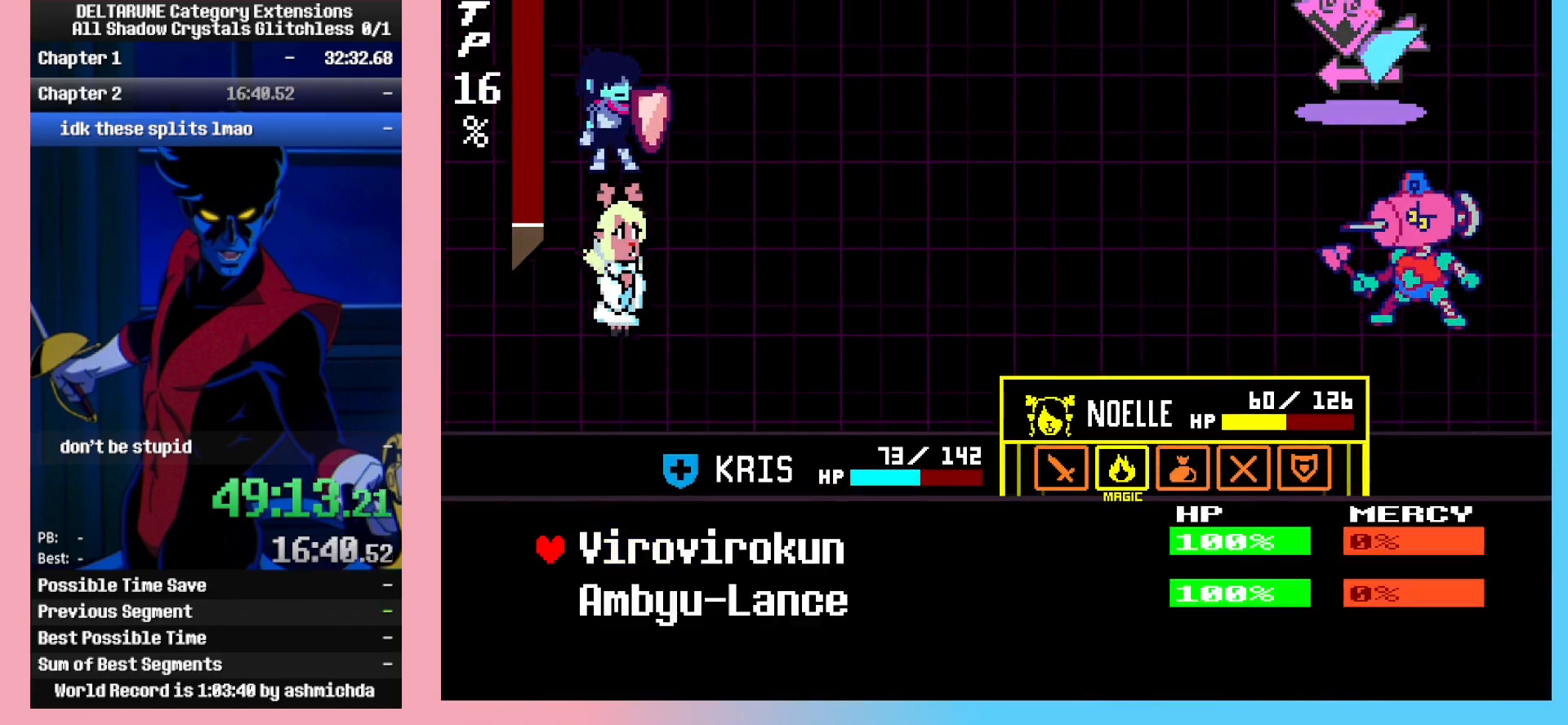
{"keys": [], "events": [[83, "z", "up"]]}
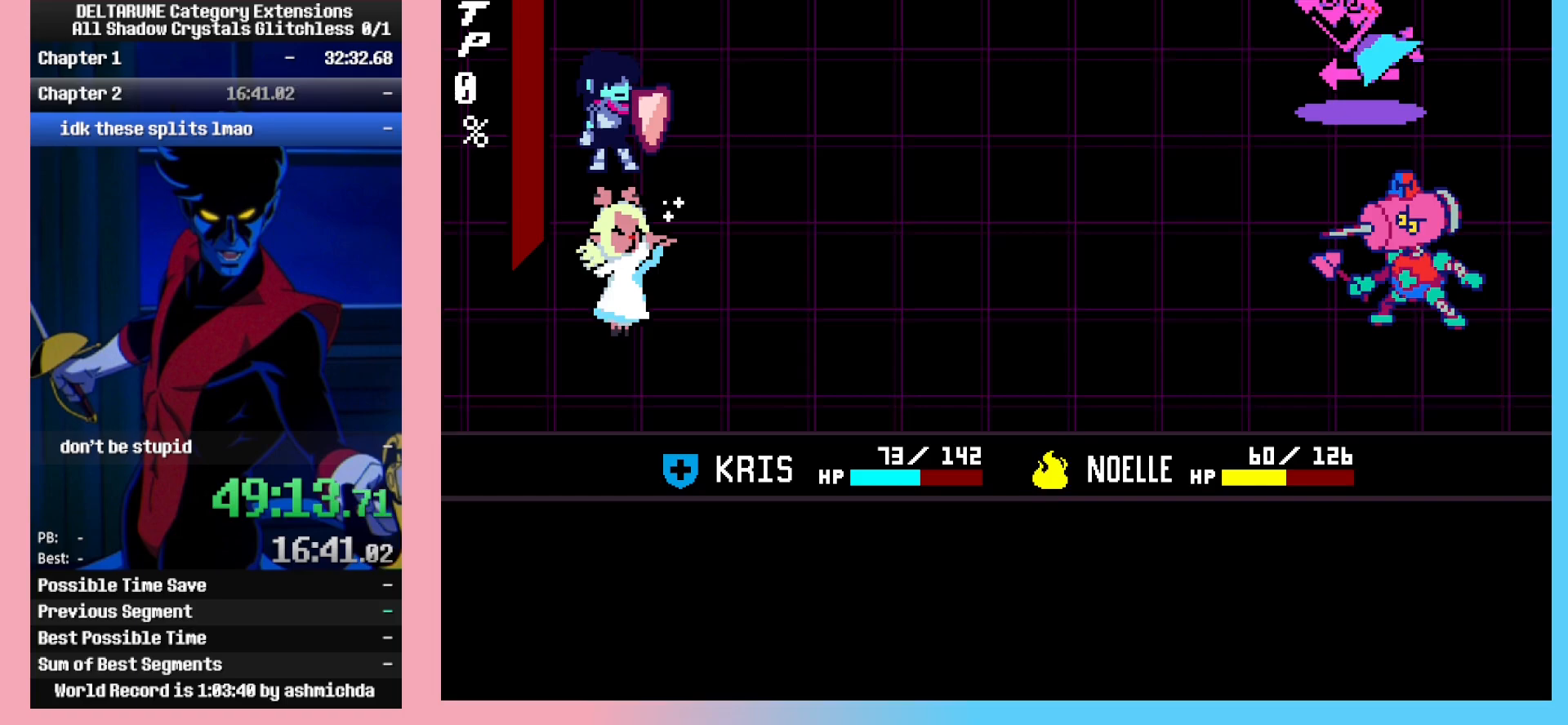
{"keys": ["z"], "events": [[83, "return", "down"], [133, "z", "down"], [183, "return", "up"], [183, "z", "up"], [233, "return", "down"], [283, "z", "down"], [333, "return", "up"], [333, "z", "up"], [417, "return", "down"], [417, "z", "down"], [467, "return", "up"]]}
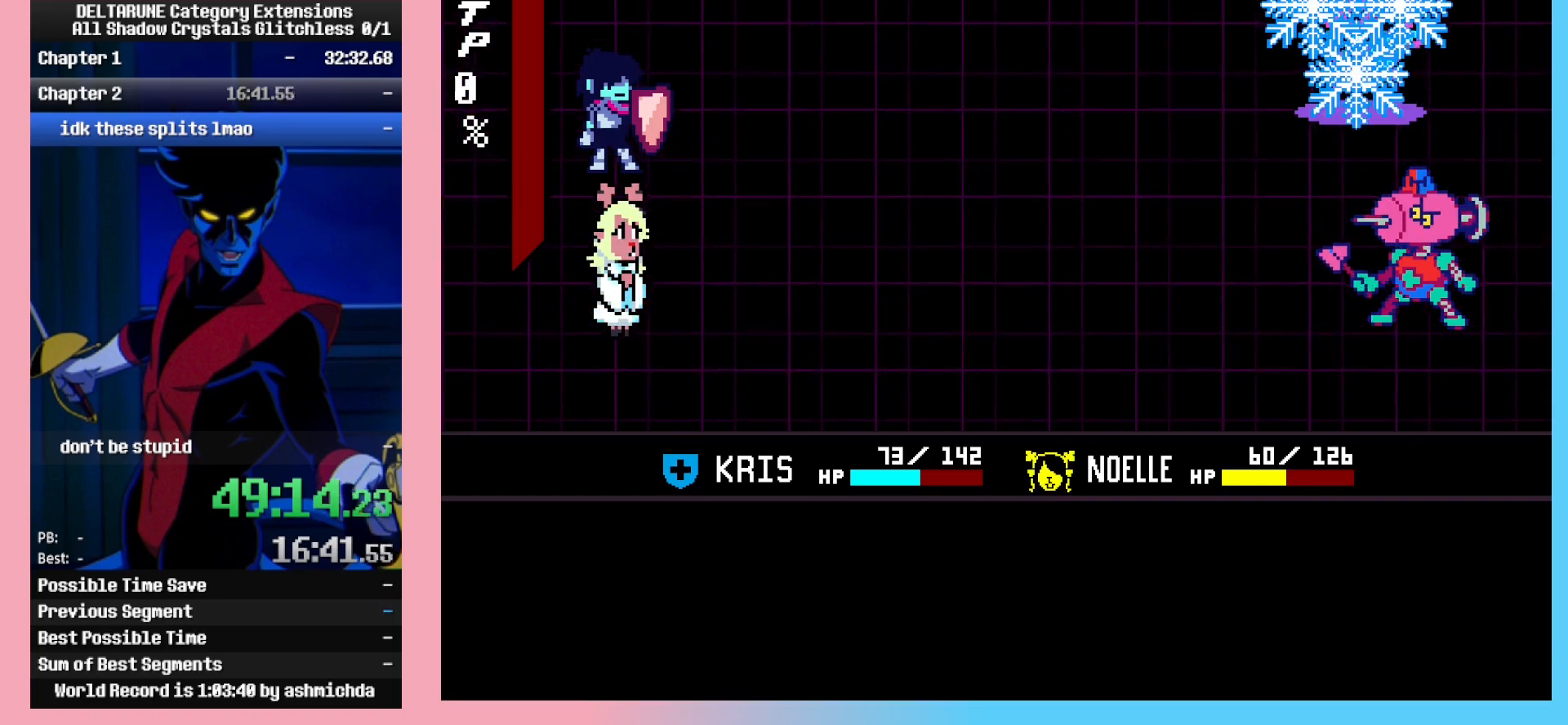
{"keys": ["return", "z"], "events": [[17, "z", "up"], [67, "return", "down"], [100, "z", "down"], [150, "return", "up"], [200, "return", "down"], [200, "z", "up"], [250, "z", "down"], [300, "return", "up"], [333, "z", "up"], [433, "return", "down"], [433, "z", "down"]]}
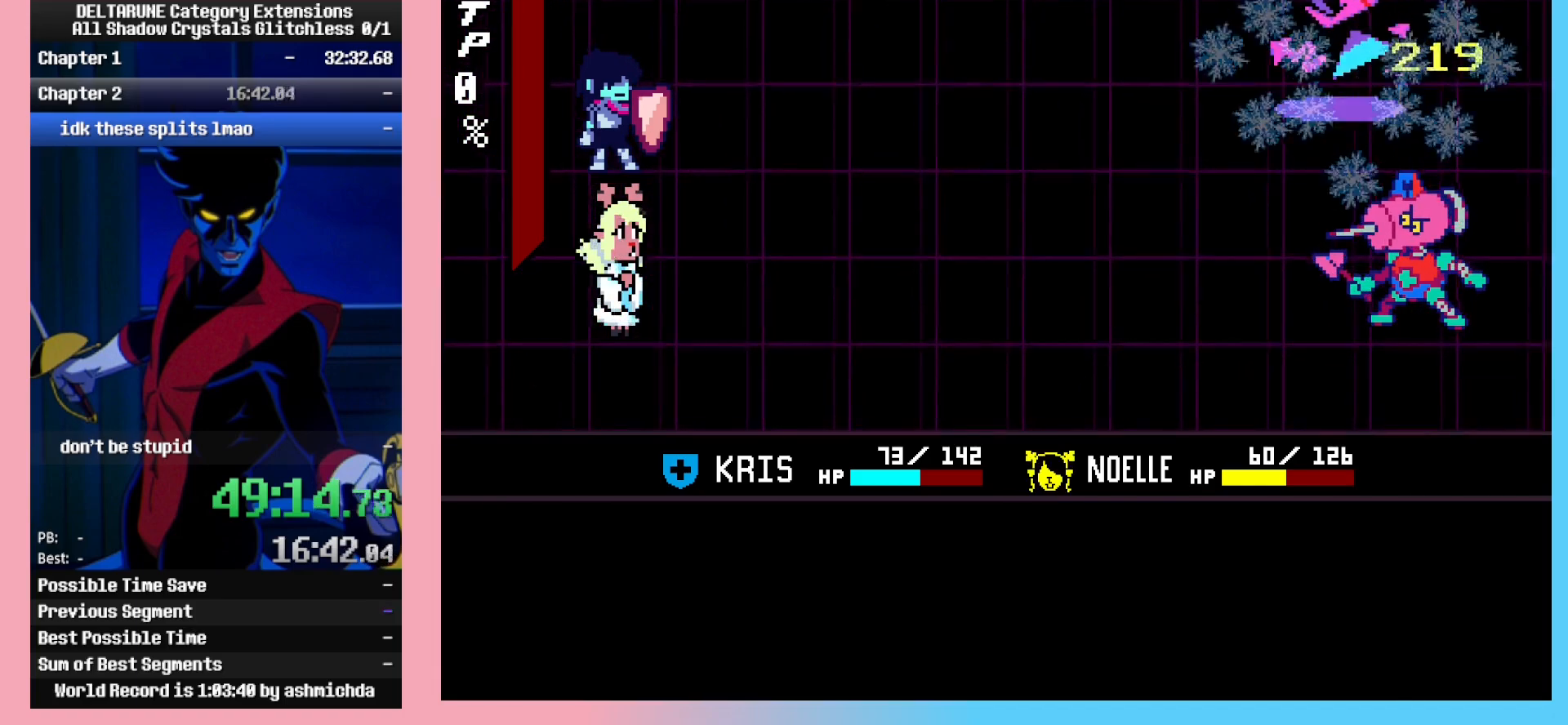
{"keys": [], "events": [[33, "return", "up"], [33, "z", "up"], [83, "z", "down"], [117, "return", "down"], [167, "return", "up"], [167, "z", "up"], [217, "return", "down"], [267, "z", "down"], [367, "return", "up"], [367, "z", "up"], [400, "return", "down"], [400, "z", "down"], [450, "return", "up"], [500, "z", "up"]]}
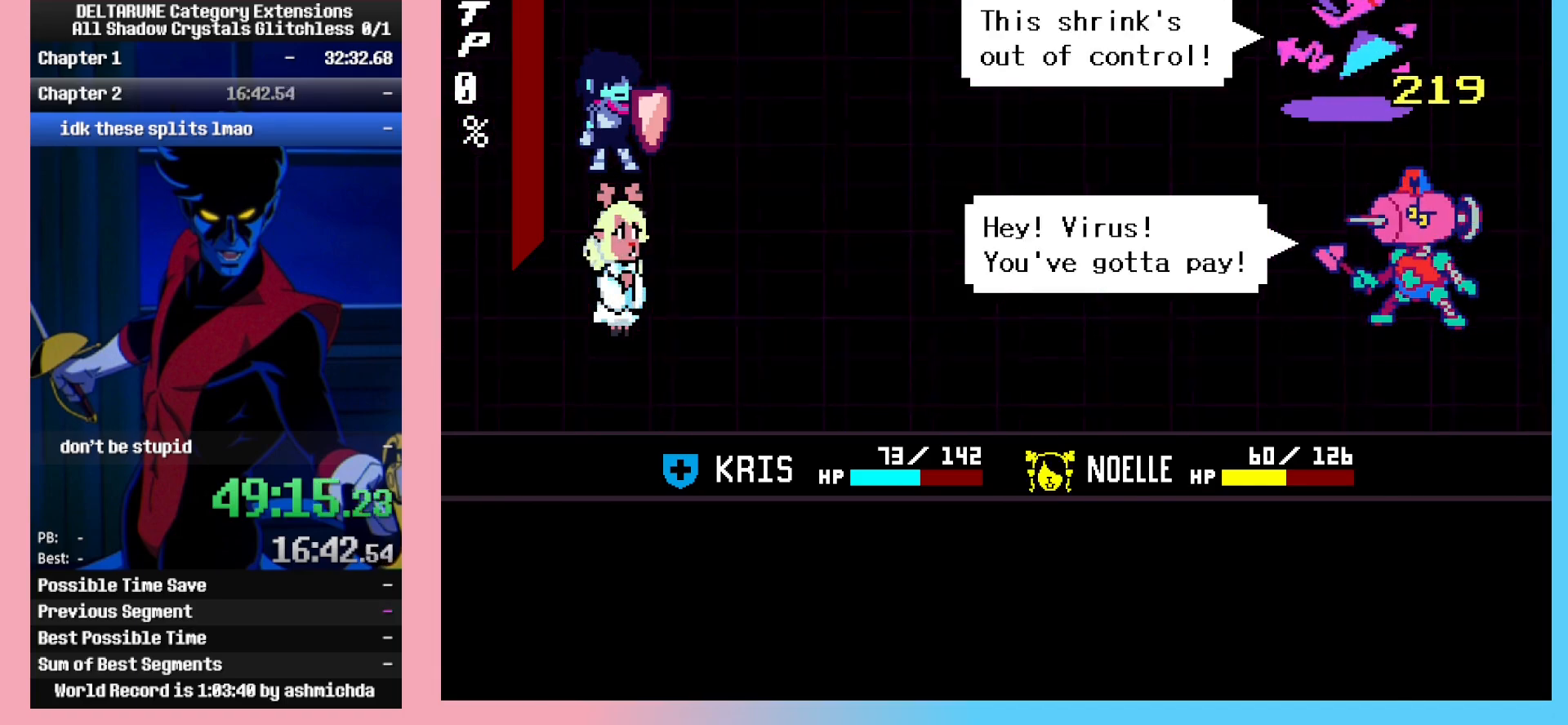
{"keys": ["z"], "events": [[50, "return", "down"], [83, "z", "down"], [133, "return", "up"], [183, "return", "down"], [183, "z", "up"], [233, "z", "down"], [283, "return", "up"], [333, "return", "down"], [333, "z", "up"], [367, "z", "down"], [417, "return", "up"]]}
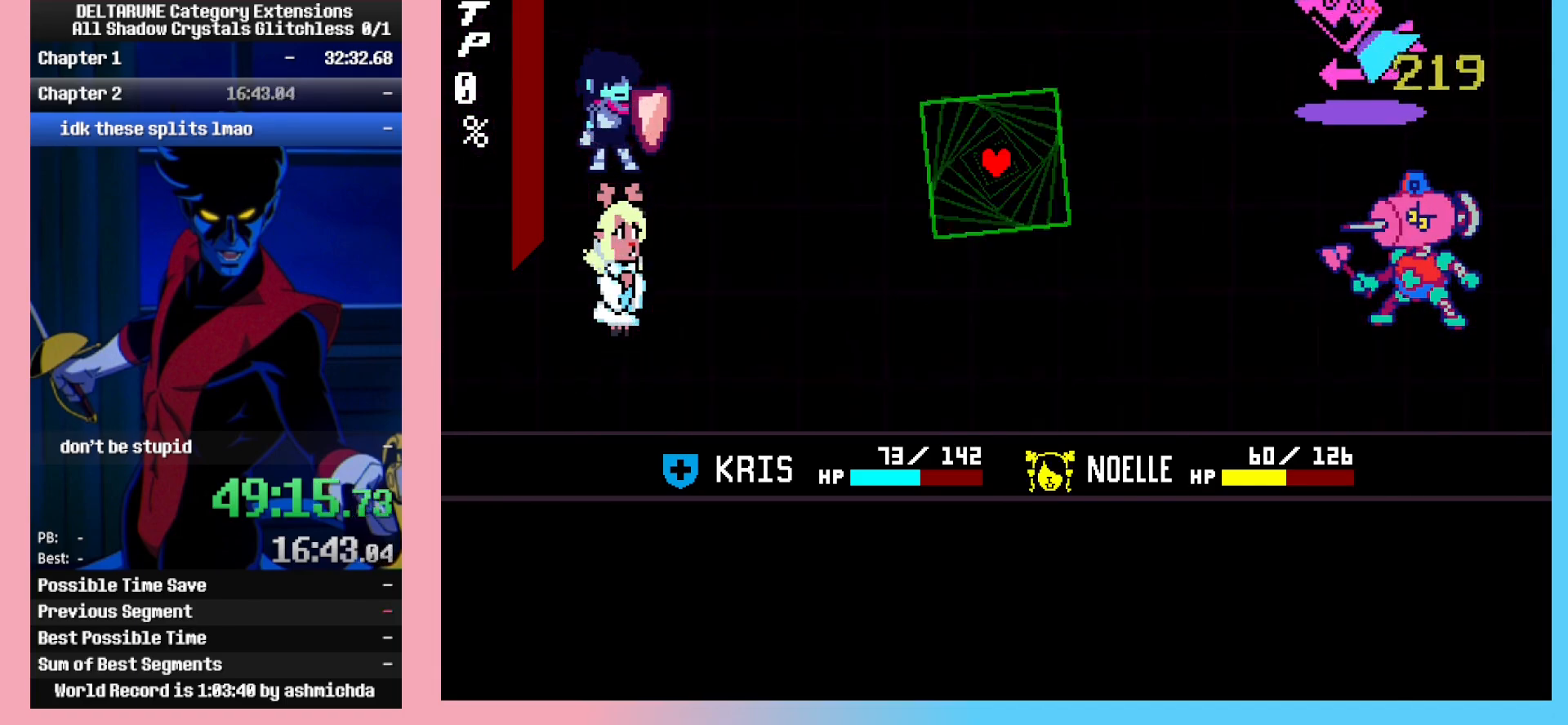
{"keys": [], "events": [[17, "z", "up"]]}
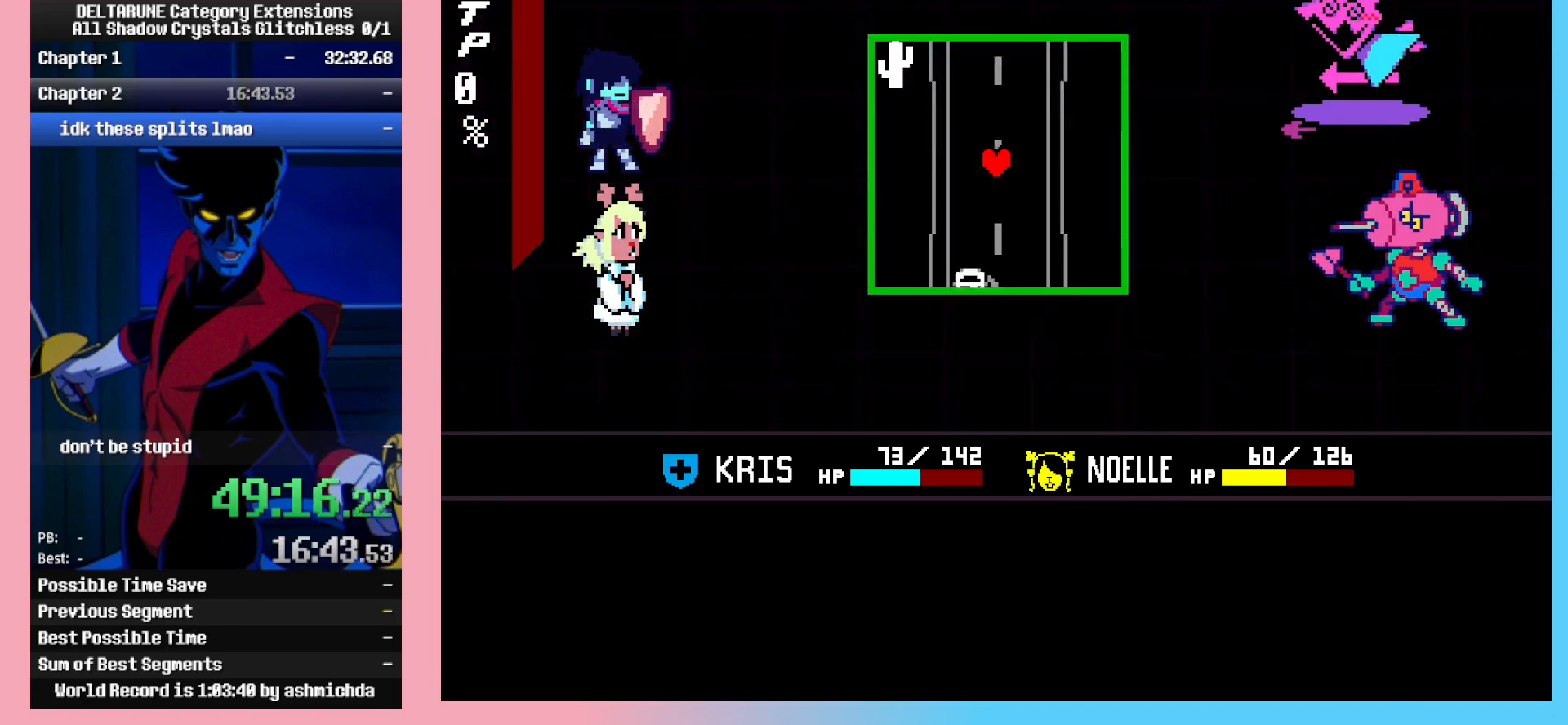
{"keys": [], "events": [[400, "right", "down"], [500, "right", "up"]]}
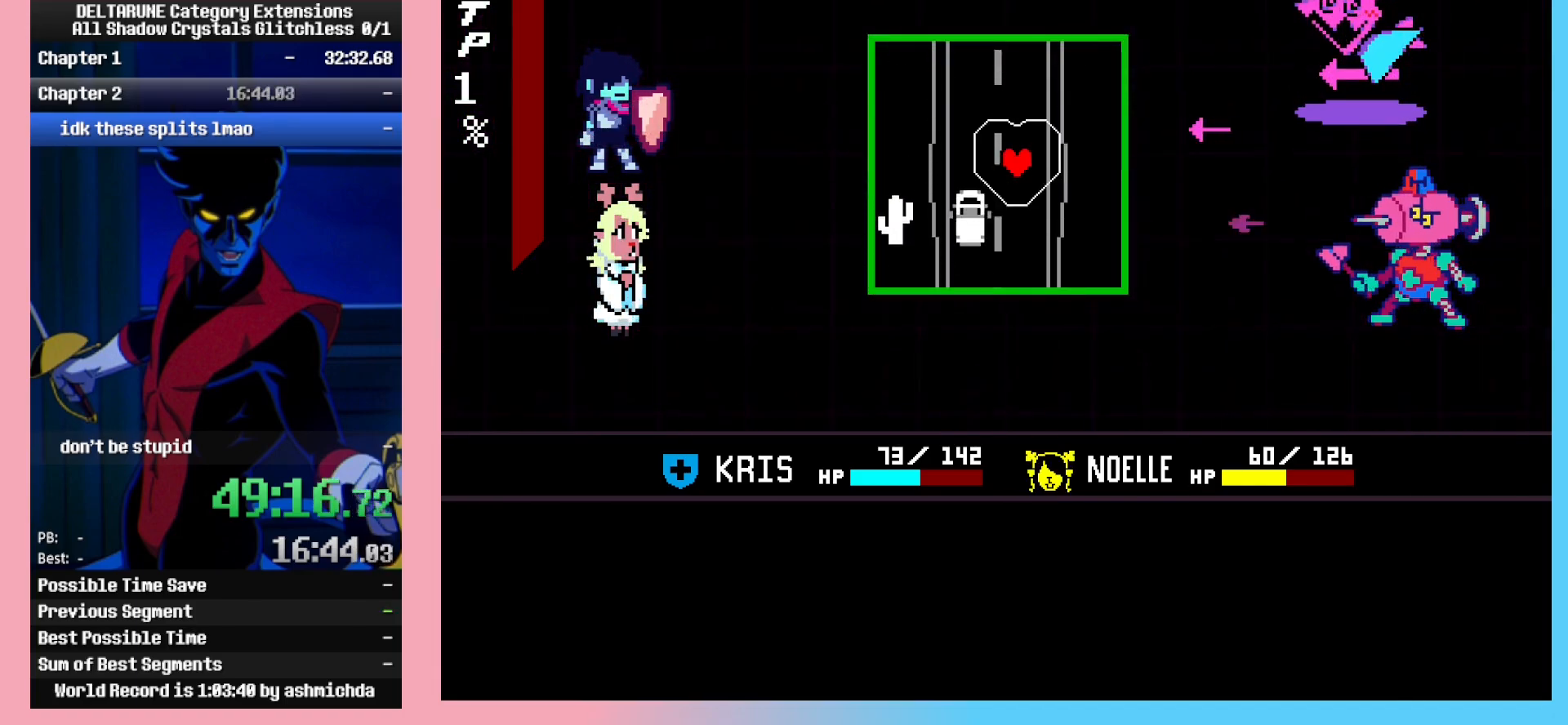
{"keys": [], "events": []}
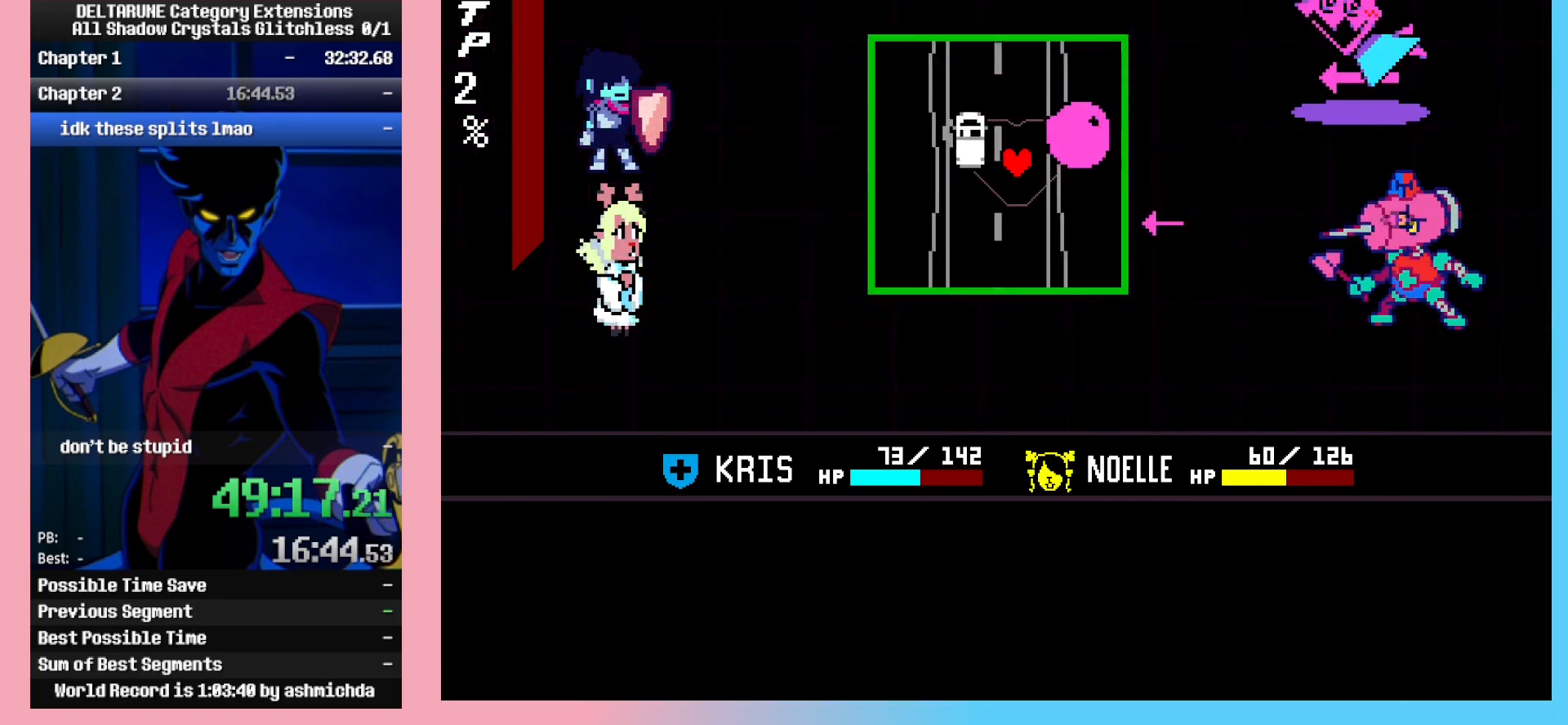
{"keys": [], "events": []}
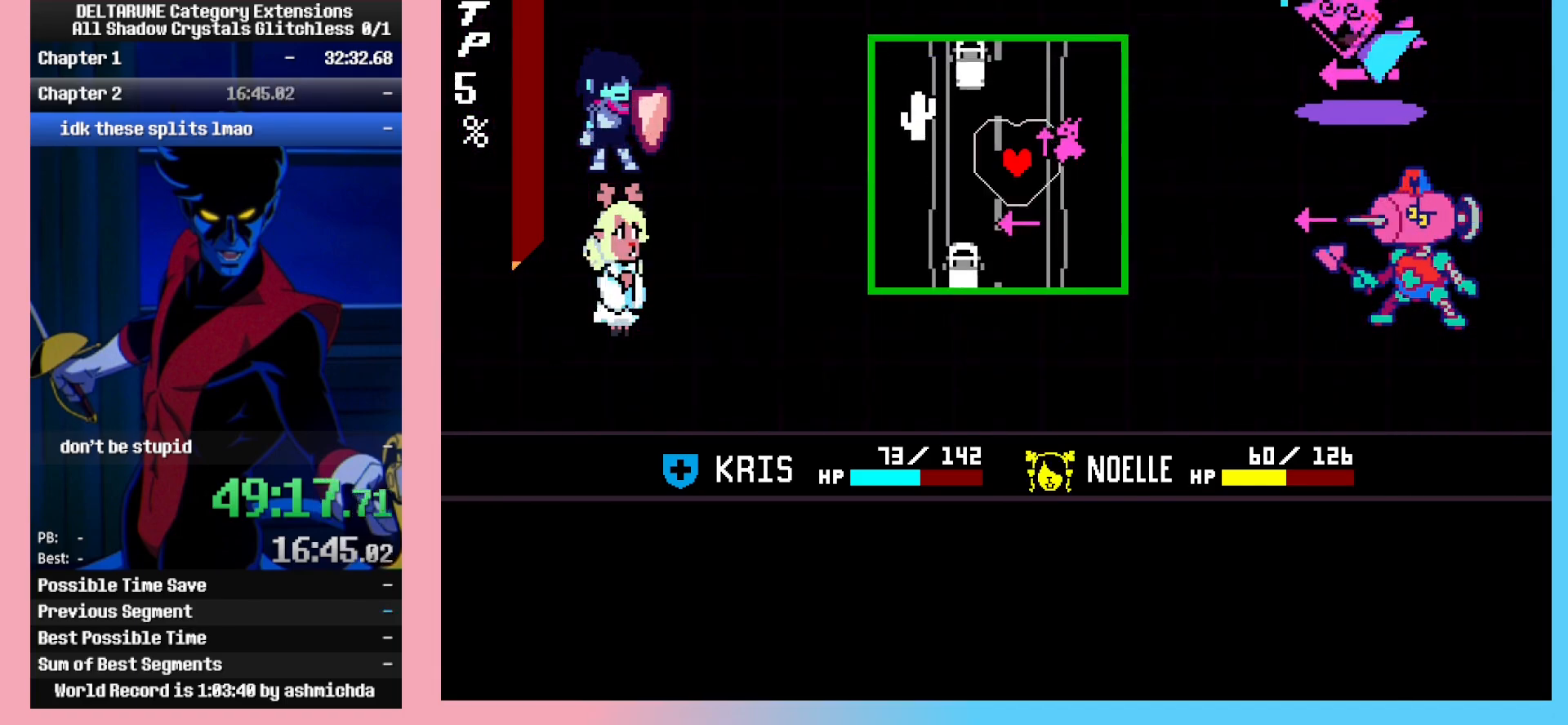
{"keys": [], "events": [[117, "left", "down"], [167, "down", "down"], [217, "left", "up"], [317, "down", "up"], [400, "down", "down"], [450, "down", "up"]]}
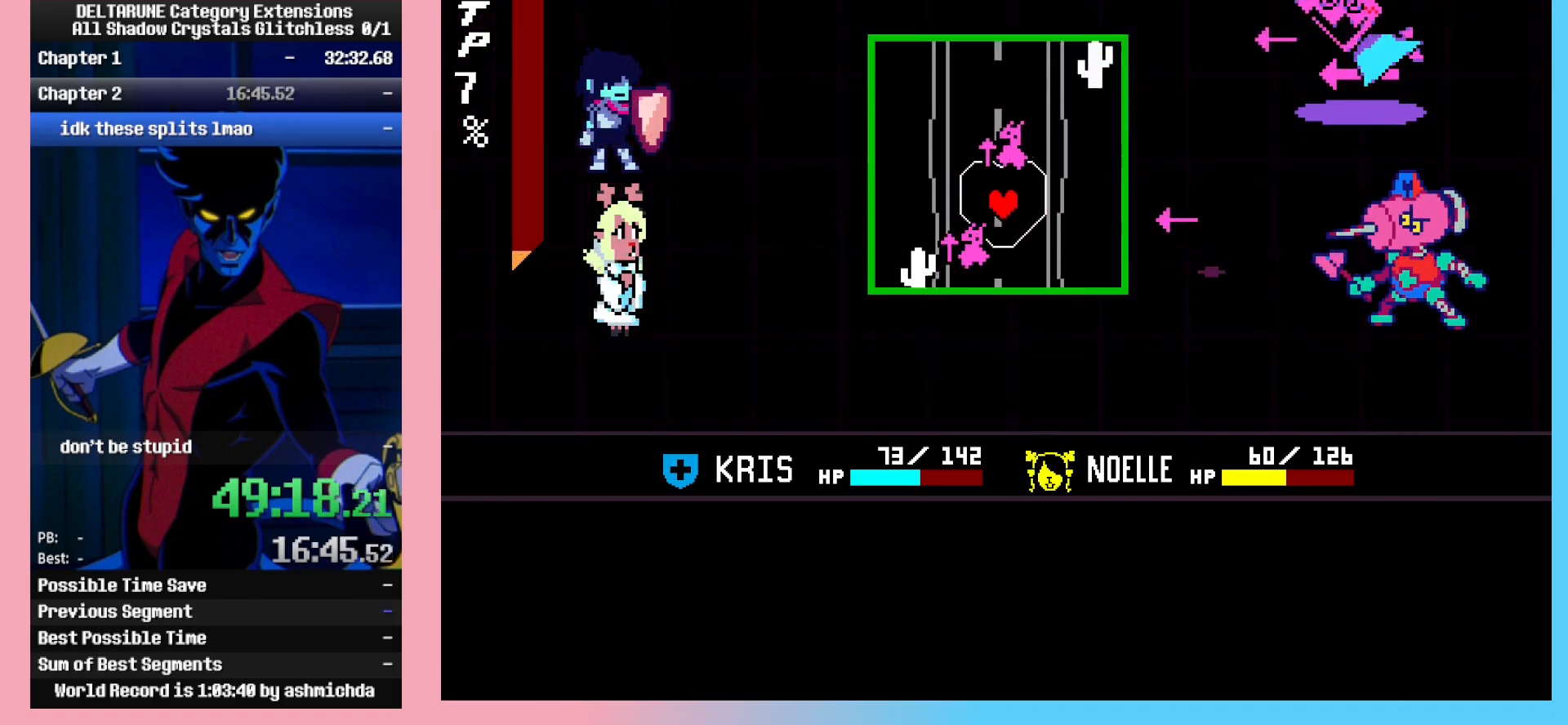
{"keys": [], "events": [[133, "up", "down"], [283, "right", "down"], [367, "right", "up"], [367, "up", "up"]]}
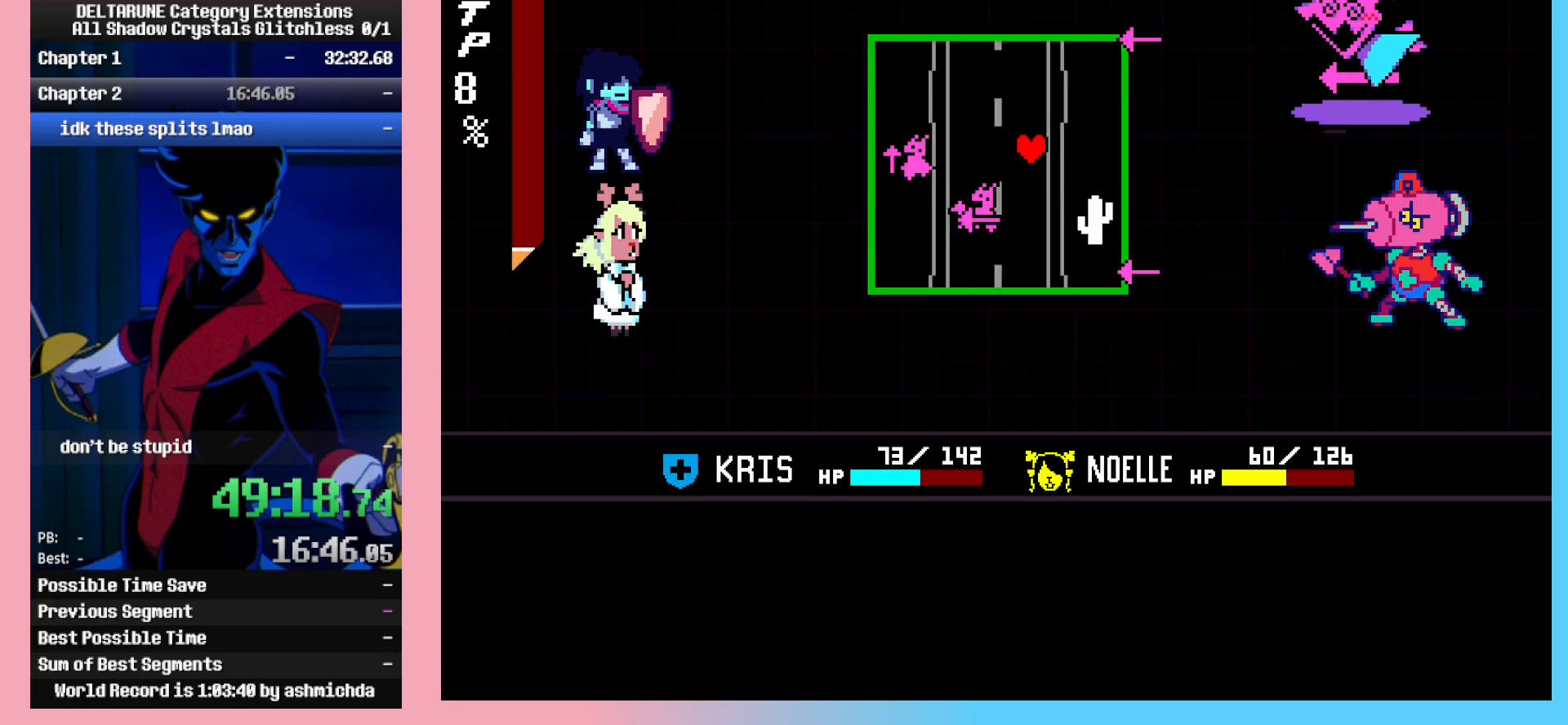
{"keys": ["up"], "events": [[300, "right", "down"], [300, "up", "down"], [383, "right", "up"]]}
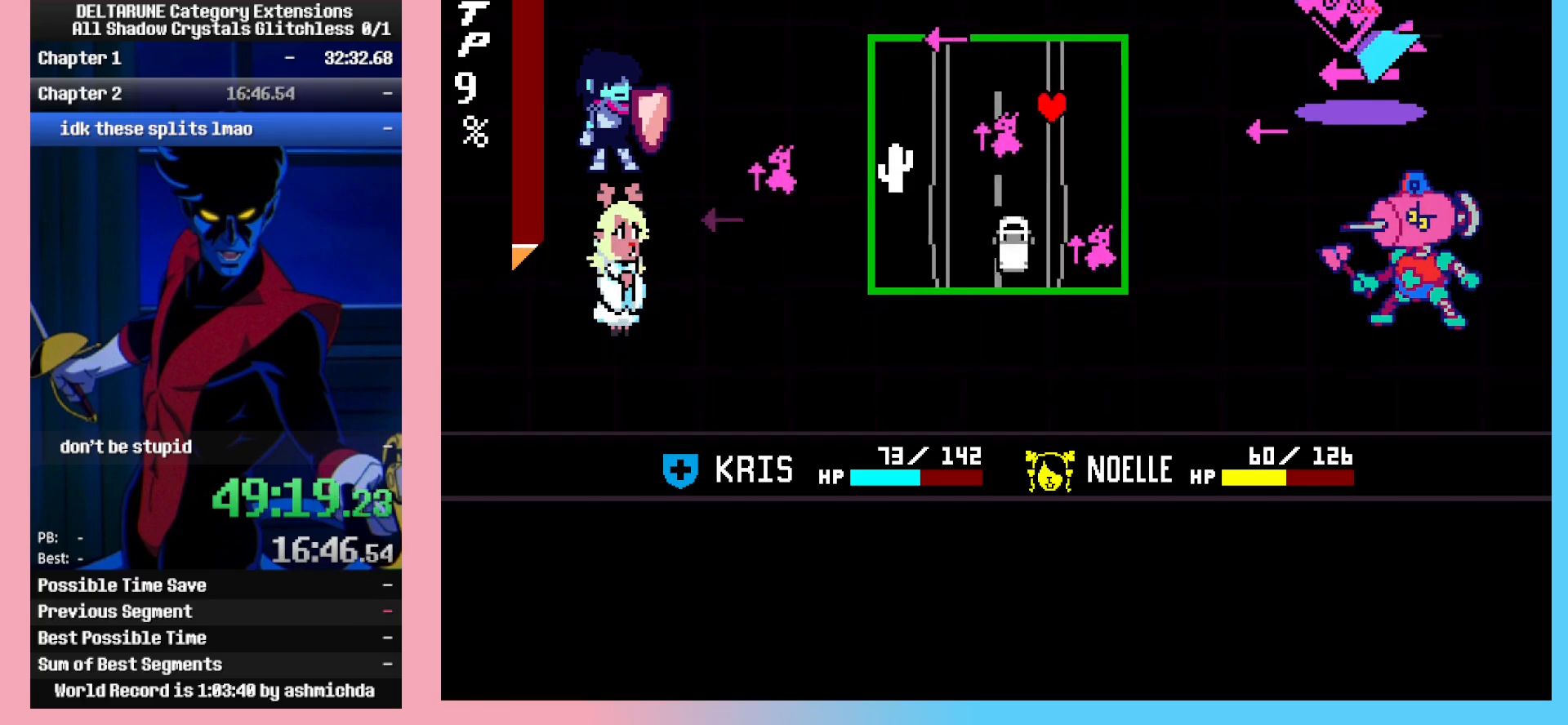
{"keys": ["down"], "events": [[83, "left", "down"], [367, "up", "up"], [450, "down", "down"], [500, "left", "up"]]}
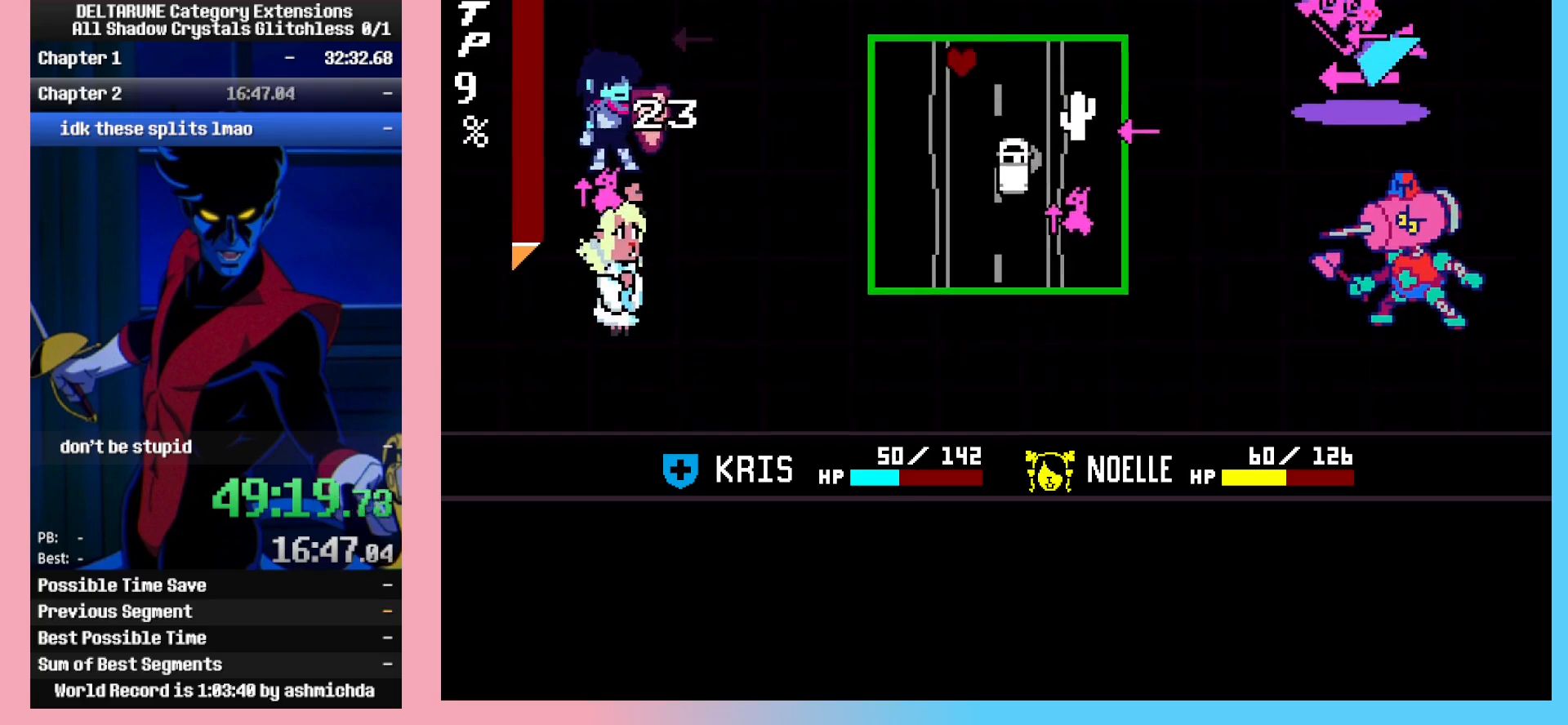
{"keys": ["down"], "events": [[50, "left", "down"], [183, "left", "up"]]}
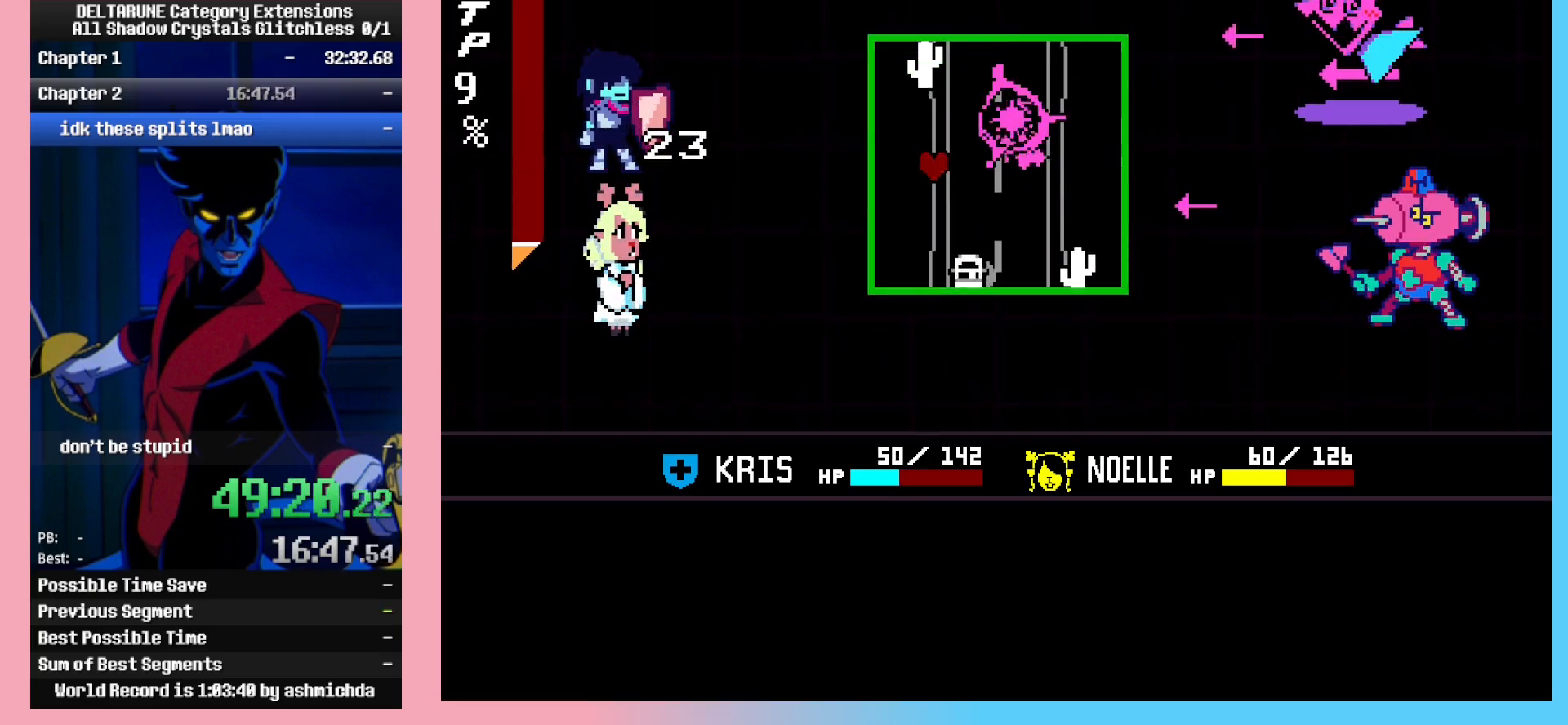
{"keys": [], "events": [[200, "down", "up"], [250, "right", "down"], [350, "right", "up"]]}
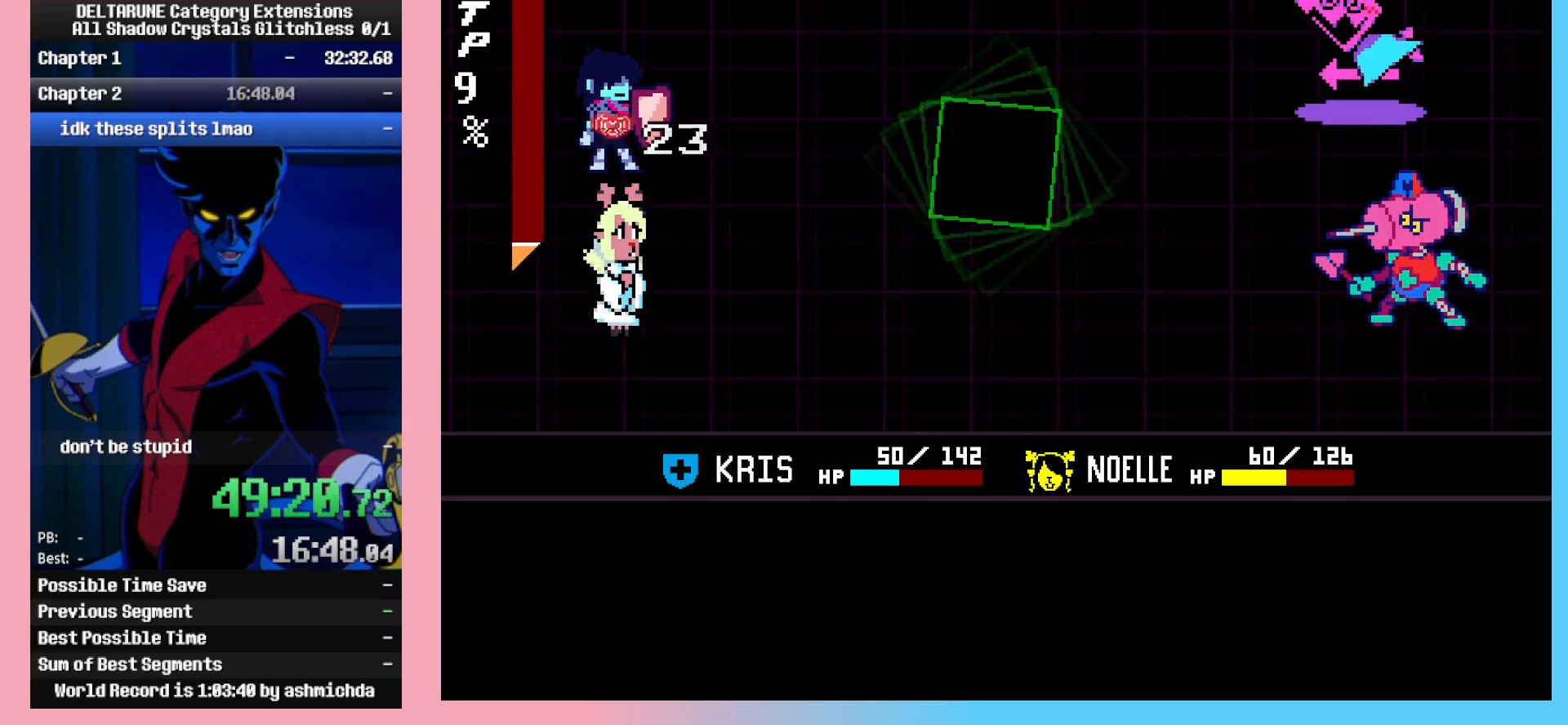
{"keys": ["z"], "events": [[167, "left", "down"], [217, "left", "up"], [267, "z", "down"], [317, "z", "up"], [400, "right", "down"], [500, "right", "up"], [500, "z", "down"]]}
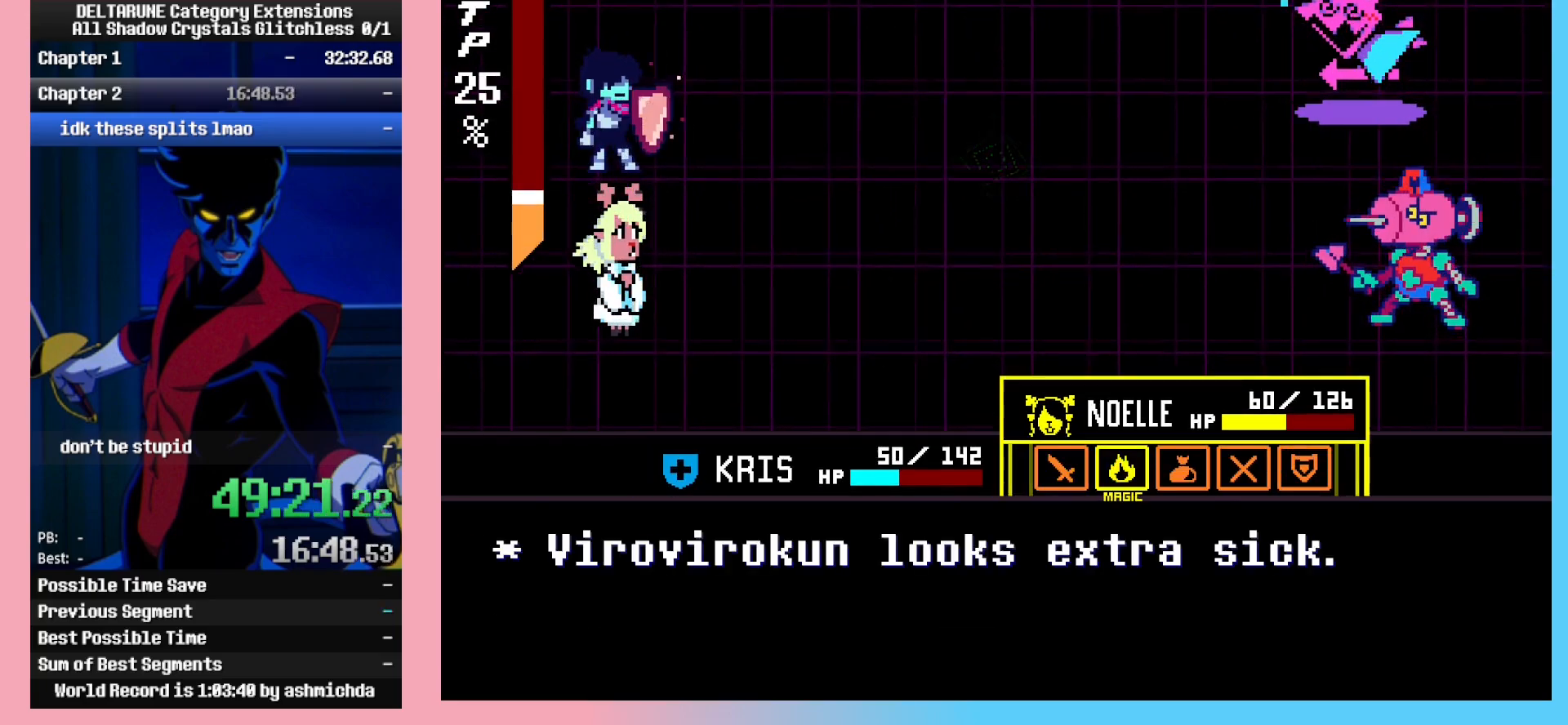
{"keys": ["z"], "events": [[50, "z", "up"], [133, "down", "down"], [133, "right", "down"], [233, "right", "up"], [283, "down", "up"], [283, "z", "down"], [367, "z", "up"], [417, "z", "down"]]}
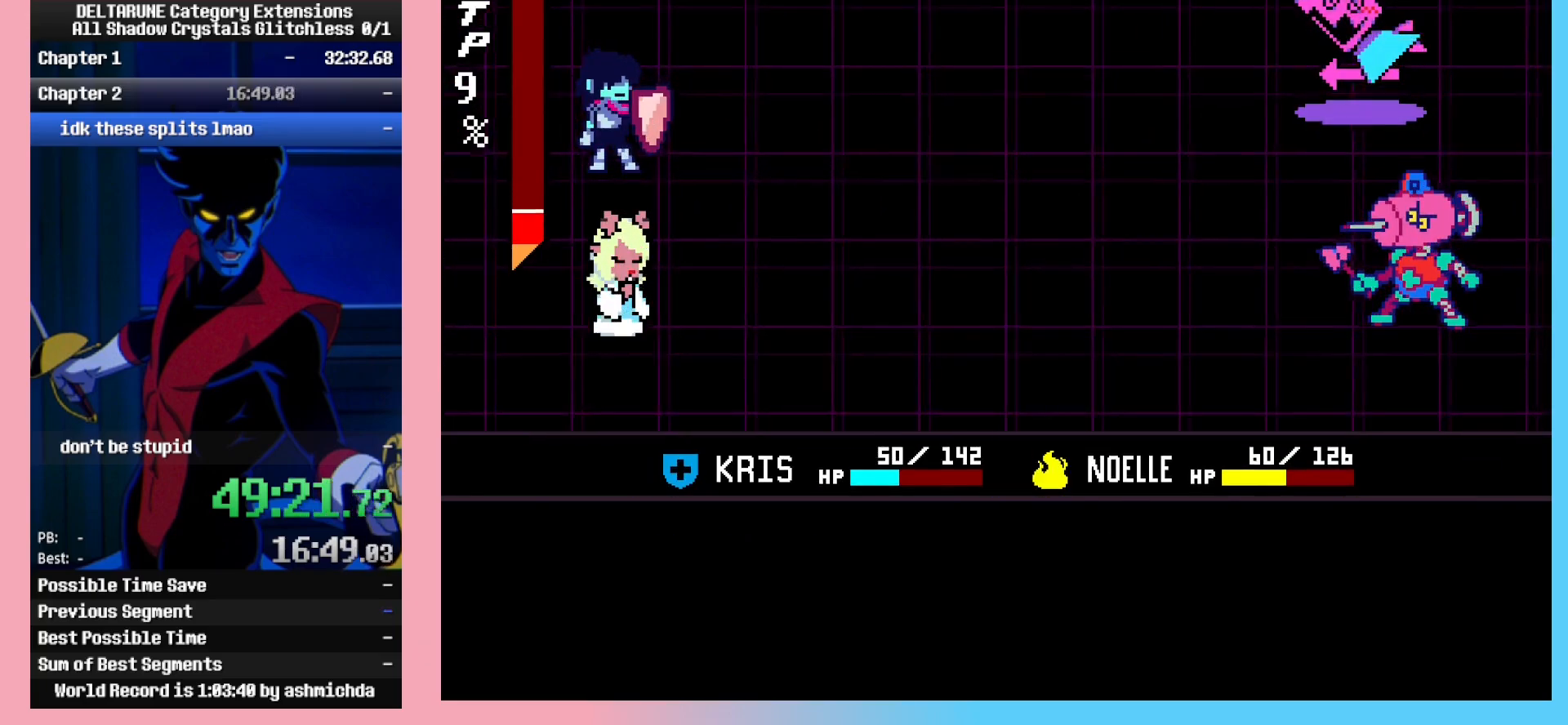
{"keys": [], "events": [[17, "z", "up"]]}
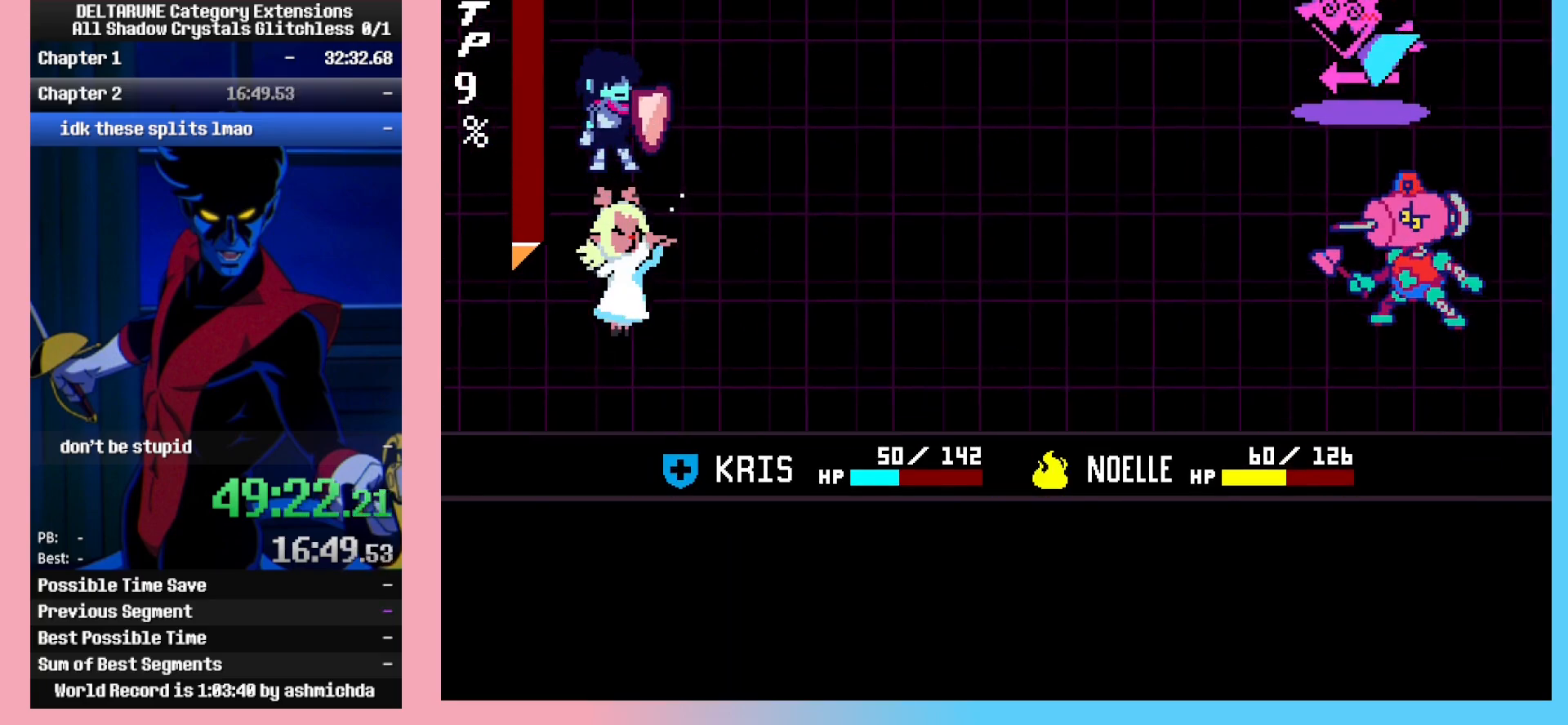
{"keys": ["z"], "events": [[83, "return", "down"], [117, "z", "down"], [167, "return", "up"], [217, "z", "up"], [267, "return", "down"], [317, "z", "down"], [350, "return", "up"], [350, "z", "up"], [400, "return", "down"], [450, "z", "down"], [500, "return", "up"]]}
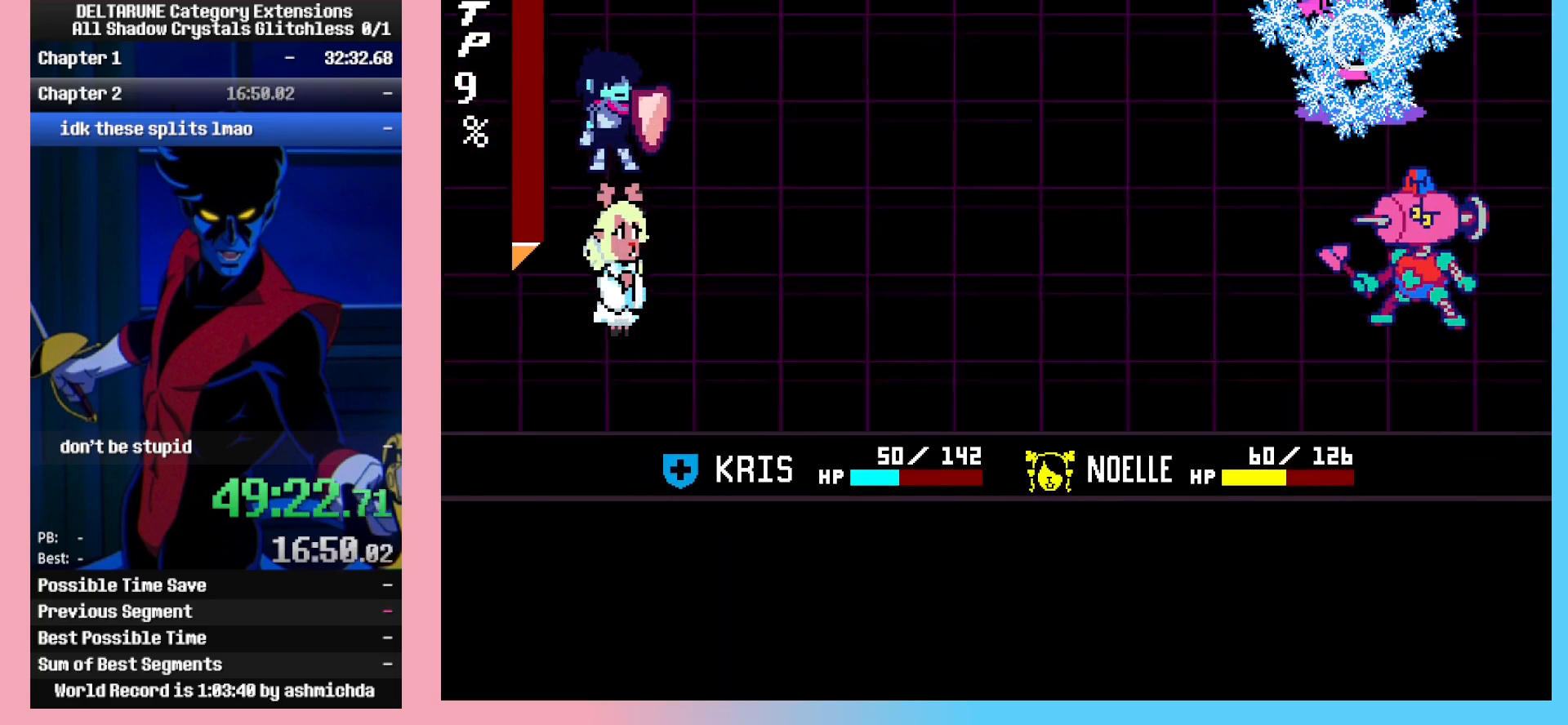
{"keys": ["z"], "events": [[50, "z", "up"], [100, "return", "down"], [133, "return", "up"], [133, "z", "down"], [233, "return", "down"], [233, "z", "up"], [317, "return", "up"], [317, "z", "down"], [367, "z", "up"], [417, "return", "down"], [467, "return", "up"], [467, "z", "down"]]}
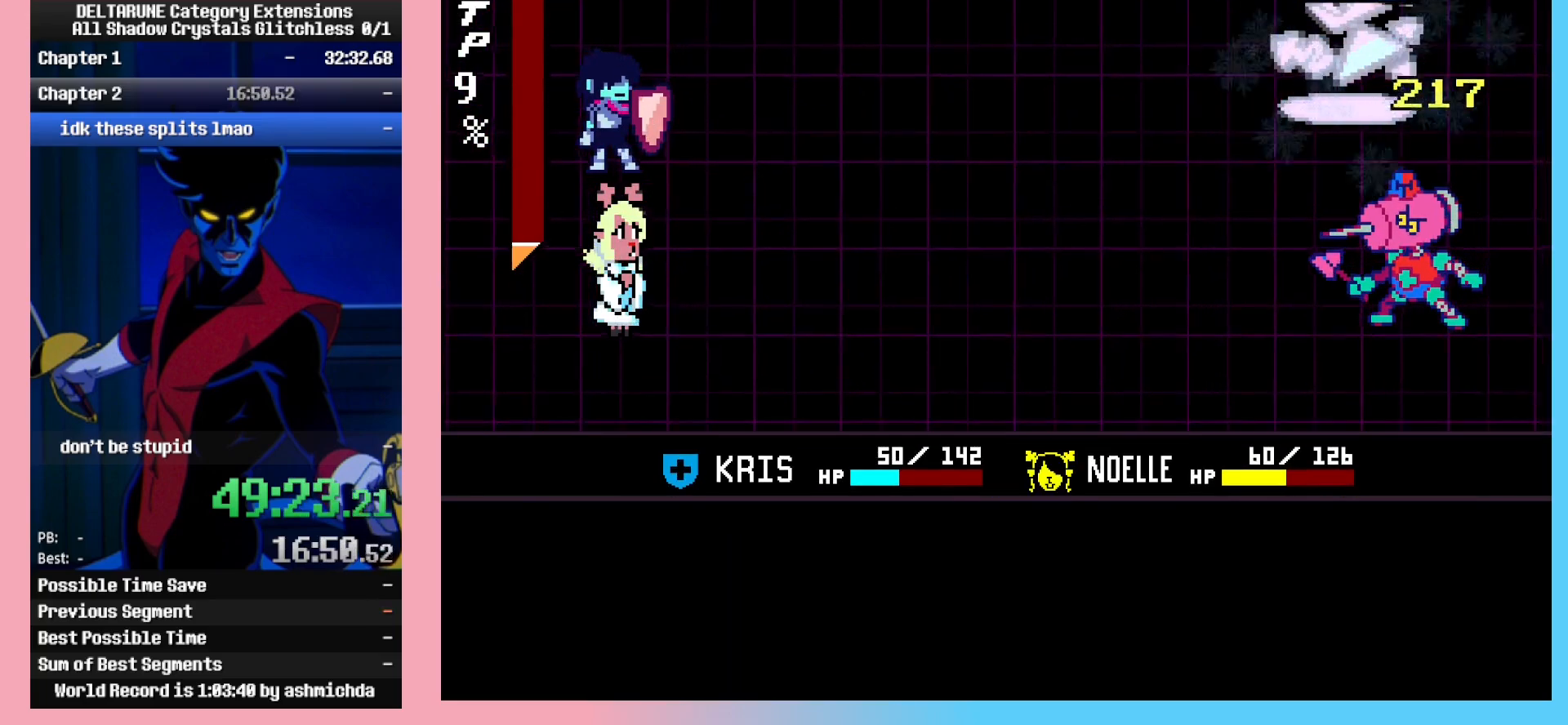
{"keys": ["return", "z"], "events": [[67, "return", "down"], [67, "z", "up"], [117, "z", "down"], [150, "return", "up"], [200, "return", "down"], [200, "z", "up"], [300, "return", "up"], [300, "z", "down"], [383, "return", "down"], [383, "z", "up"], [433, "z", "down"]]}
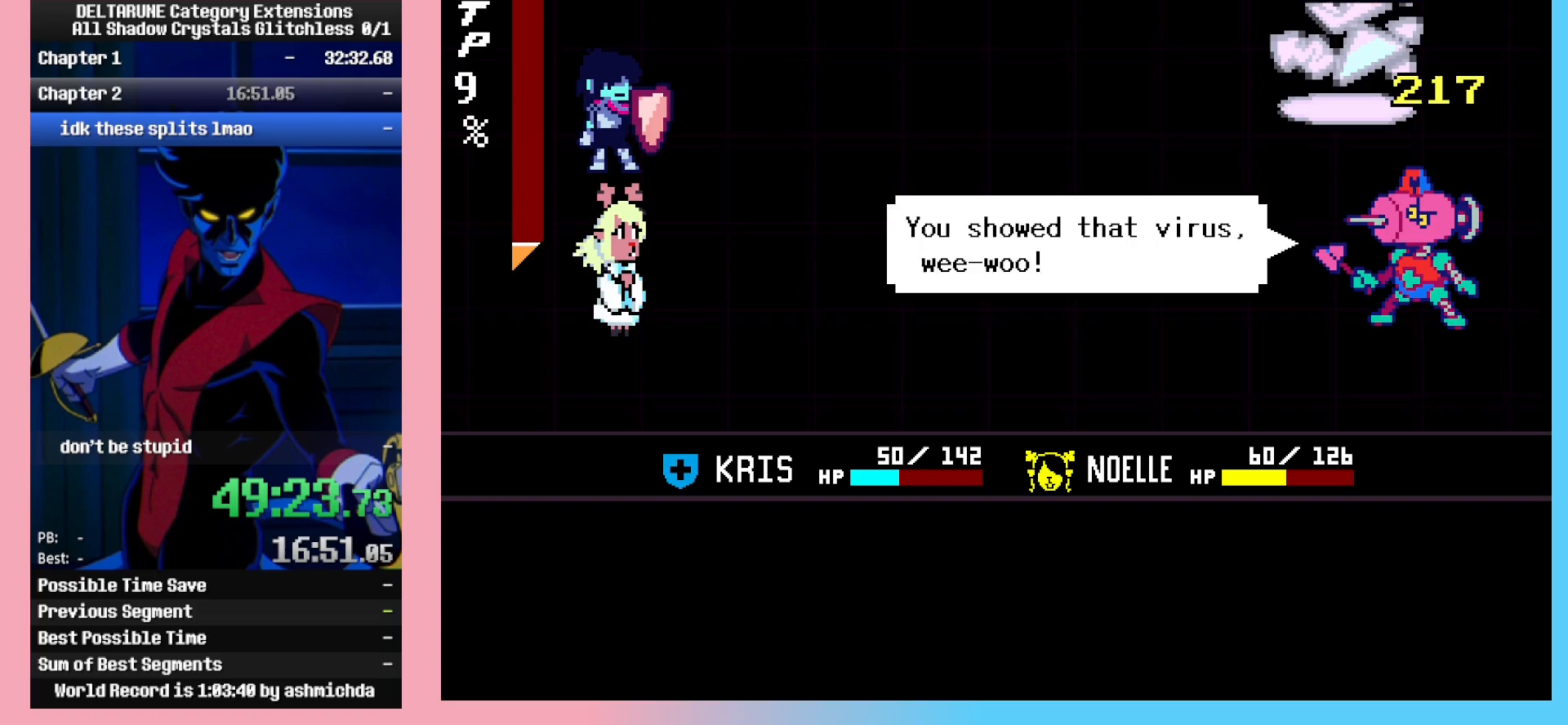
{"keys": [], "events": [[33, "return", "up"], [33, "z", "up"], [83, "return", "down"], [117, "z", "down"], [167, "return", "up"], [167, "z", "up"], [217, "return", "down"], [267, "z", "down"], [317, "return", "up"], [350, "z", "up"], [400, "return", "down"], [400, "z", "down"], [450, "return", "up"], [500, "z", "up"]]}
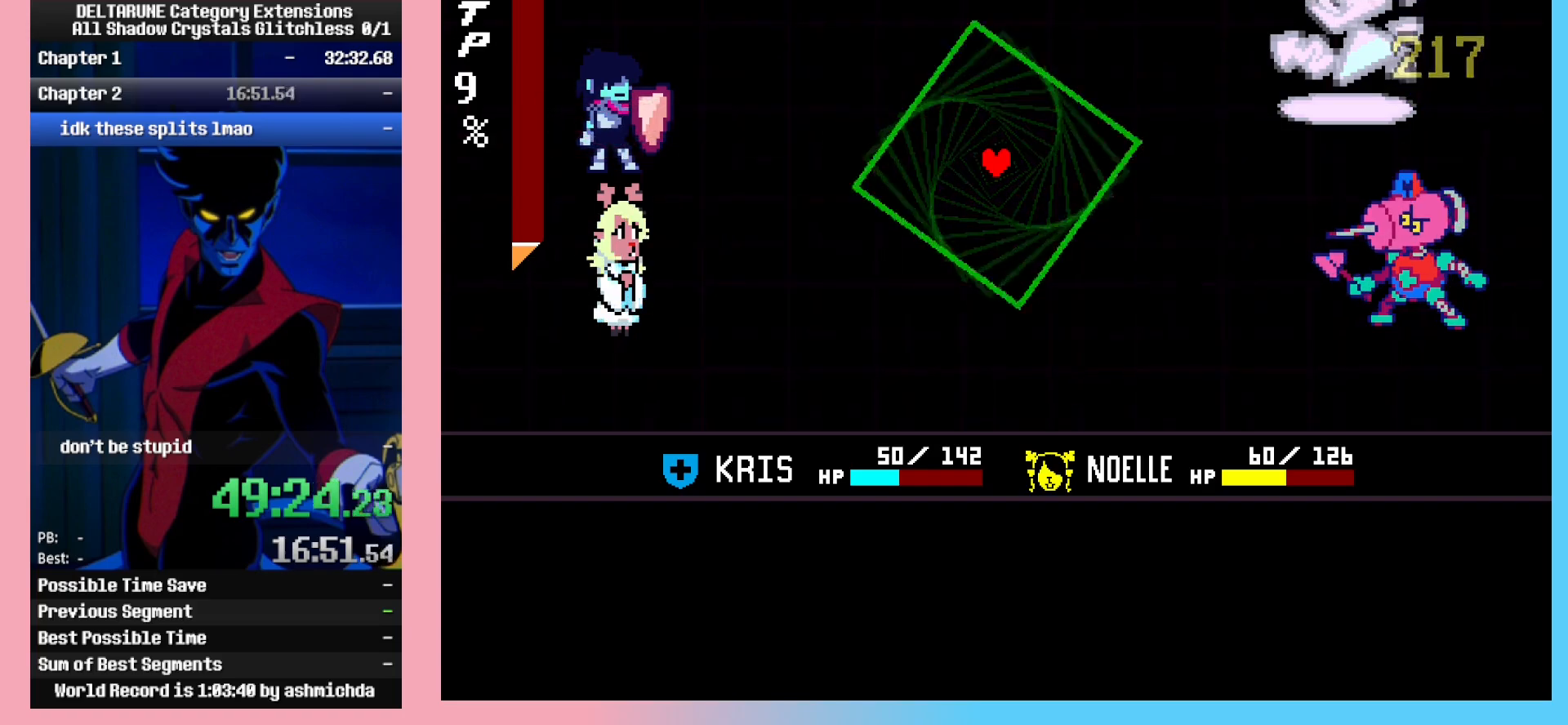
{"keys": [], "events": [[50, "return", "down"], [100, "z", "down"], [133, "return", "up"], [133, "z", "up"]]}
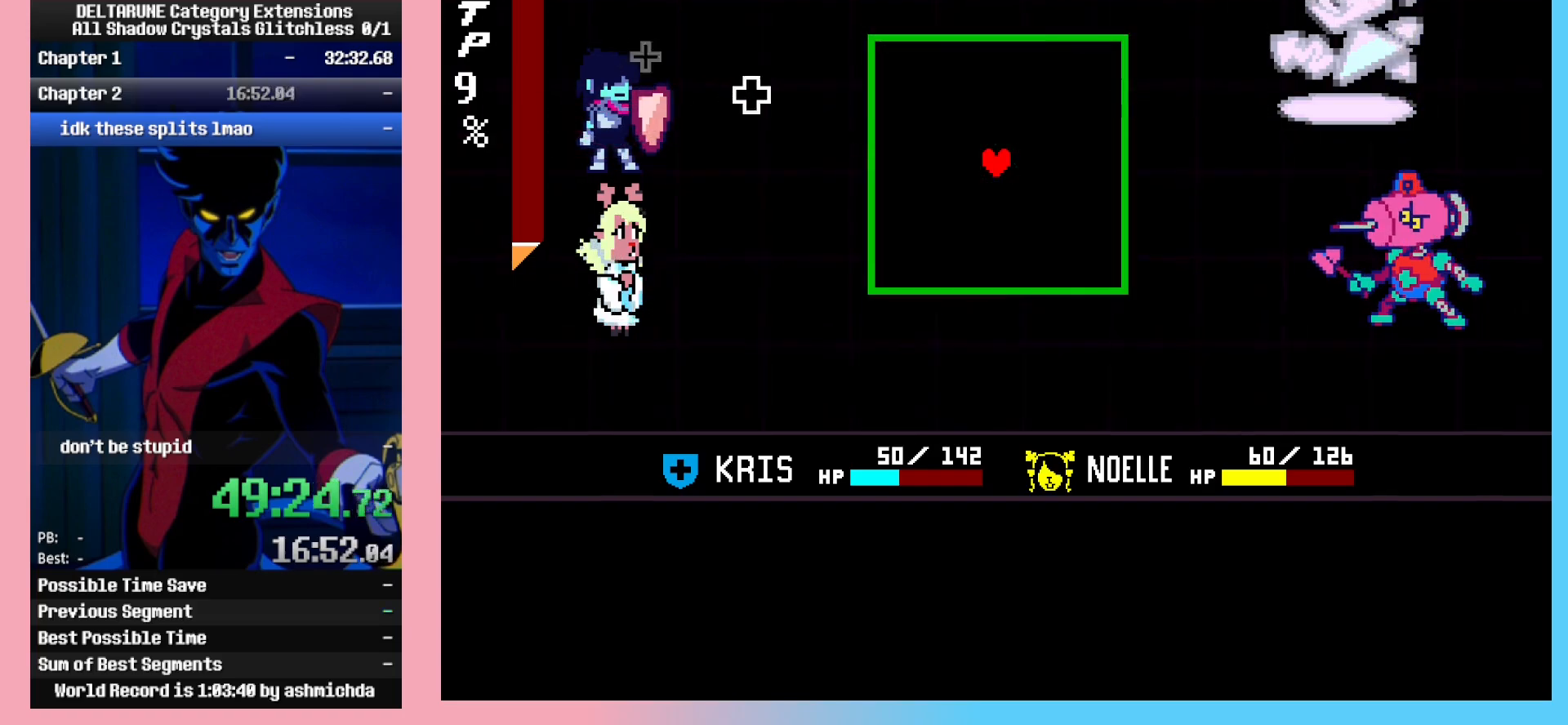
{"keys": [], "events": []}
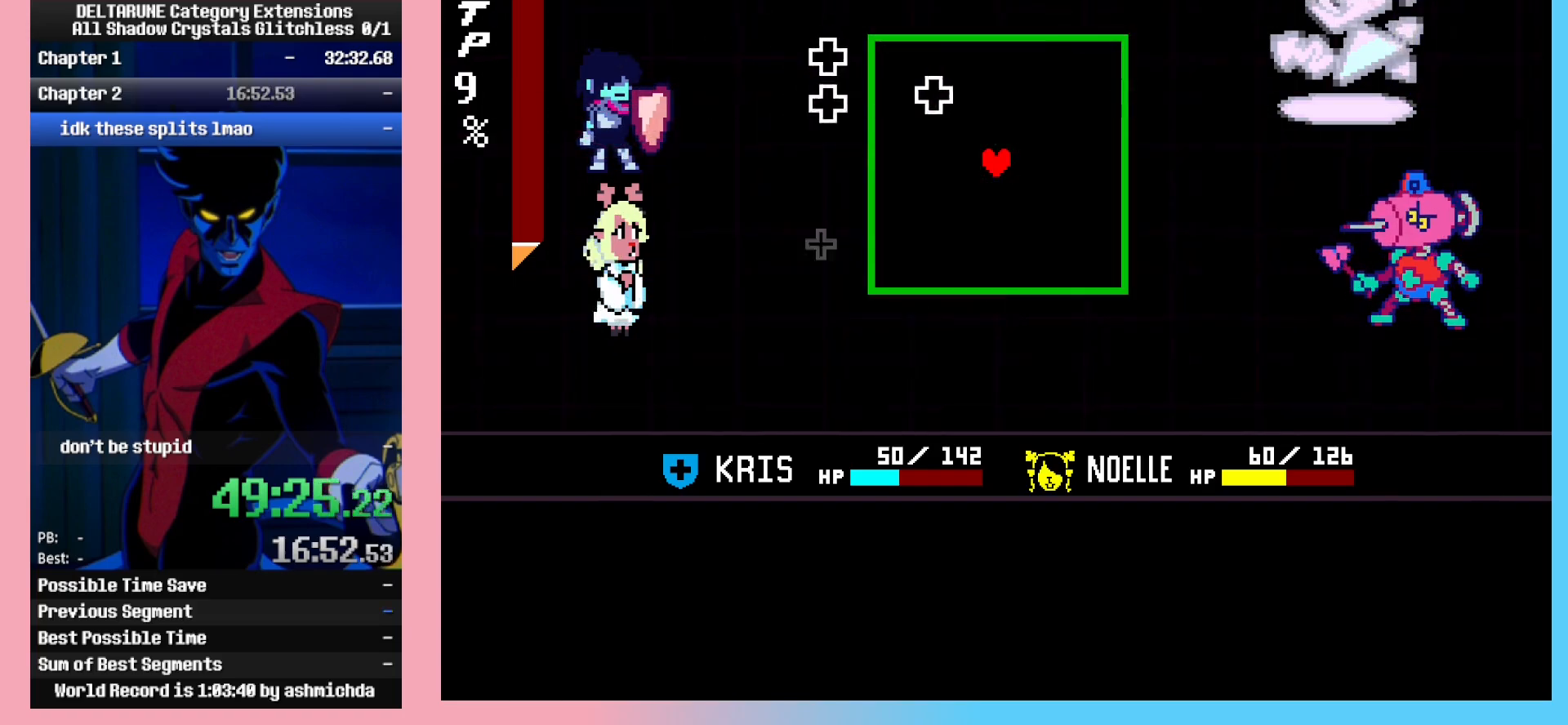
{"keys": [], "events": []}